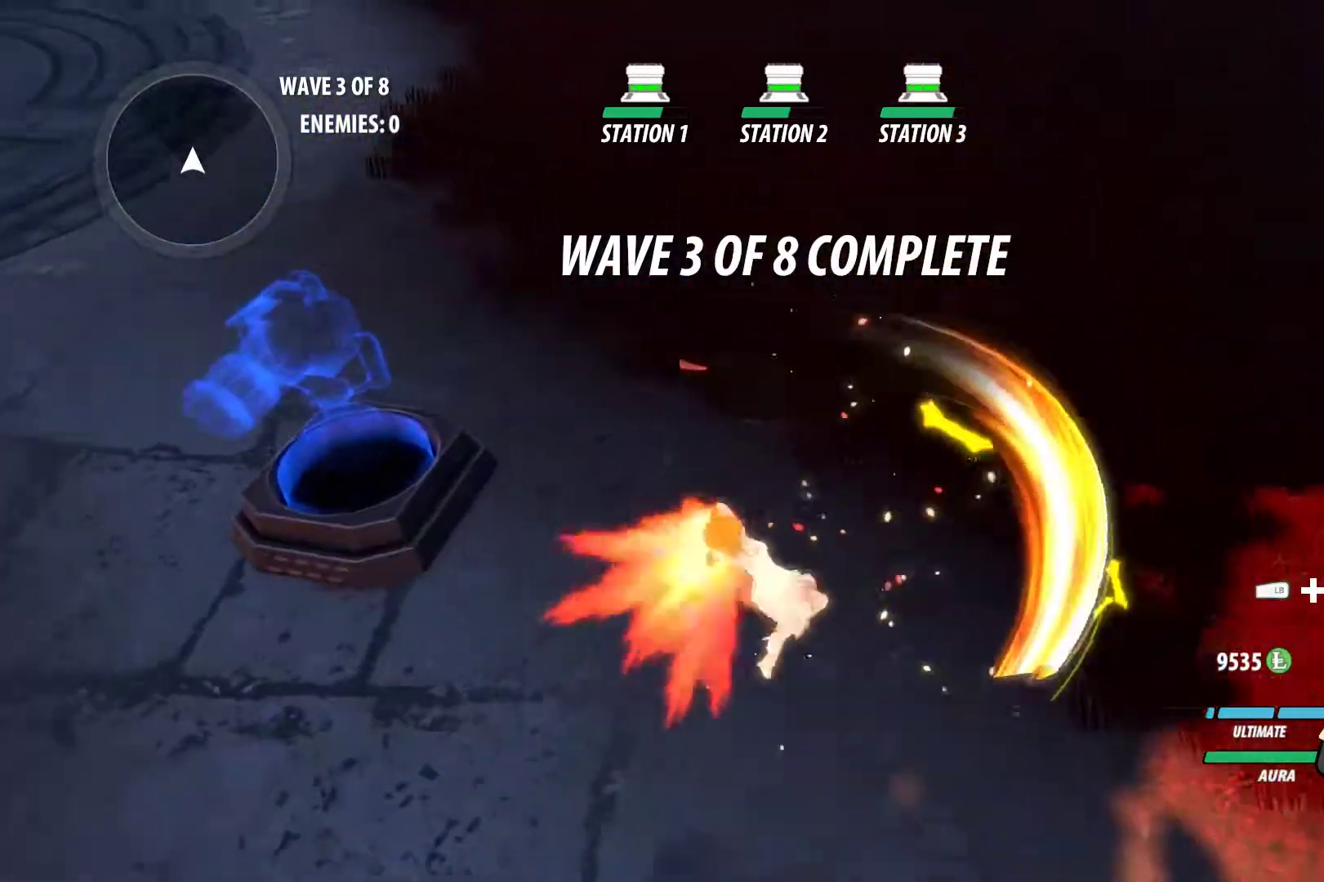
Gameplay with a controller (Xbox layout); each line is a JSON object with the inputs held at the frame after it. "events" lists button and stick changes between this image and that frame as [ms after this image, input, new state], when the widget could be followed in between. Not read: R3.
{"buttons": ["A", "Y"], "left_stick": "center", "right_stick": "center", "events": [[50, "B", "down"], [100, "A", "down"], [100, "Y", "down"], [133, "B", "up"], [150, "A", "up"], [150, "Y", "up"], [233, "B", "down"], [283, "A", "down"], [283, "Y", "down"], [317, "B", "up"], [333, "A", "up"], [333, "Y", "up"], [417, "B", "down"], [467, "A", "down"], [483, "Y", "down"], [500, "B", "up"]]}
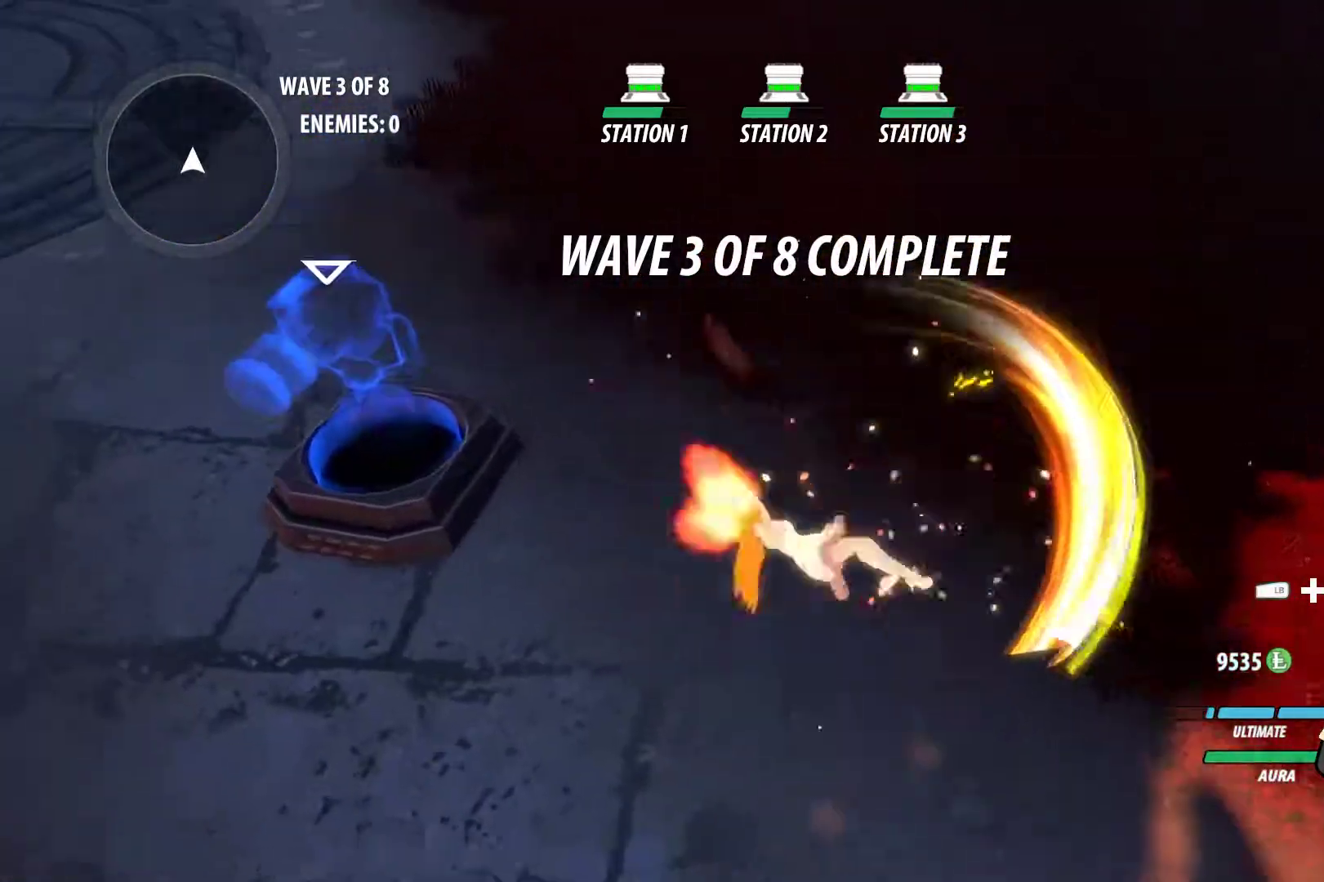
{"buttons": ["B"], "left_stick": "center", "right_stick": "center", "events": [[33, "Y", "up"], [50, "A", "up"], [100, "B", "down"], [167, "A", "down"], [167, "Y", "down"], [183, "B", "up"], [233, "A", "up"], [250, "Y", "up"], [300, "B", "down"], [350, "A", "down"], [350, "Y", "down"], [383, "B", "up"], [400, "A", "up"], [417, "Y", "up"], [467, "B", "down"]]}
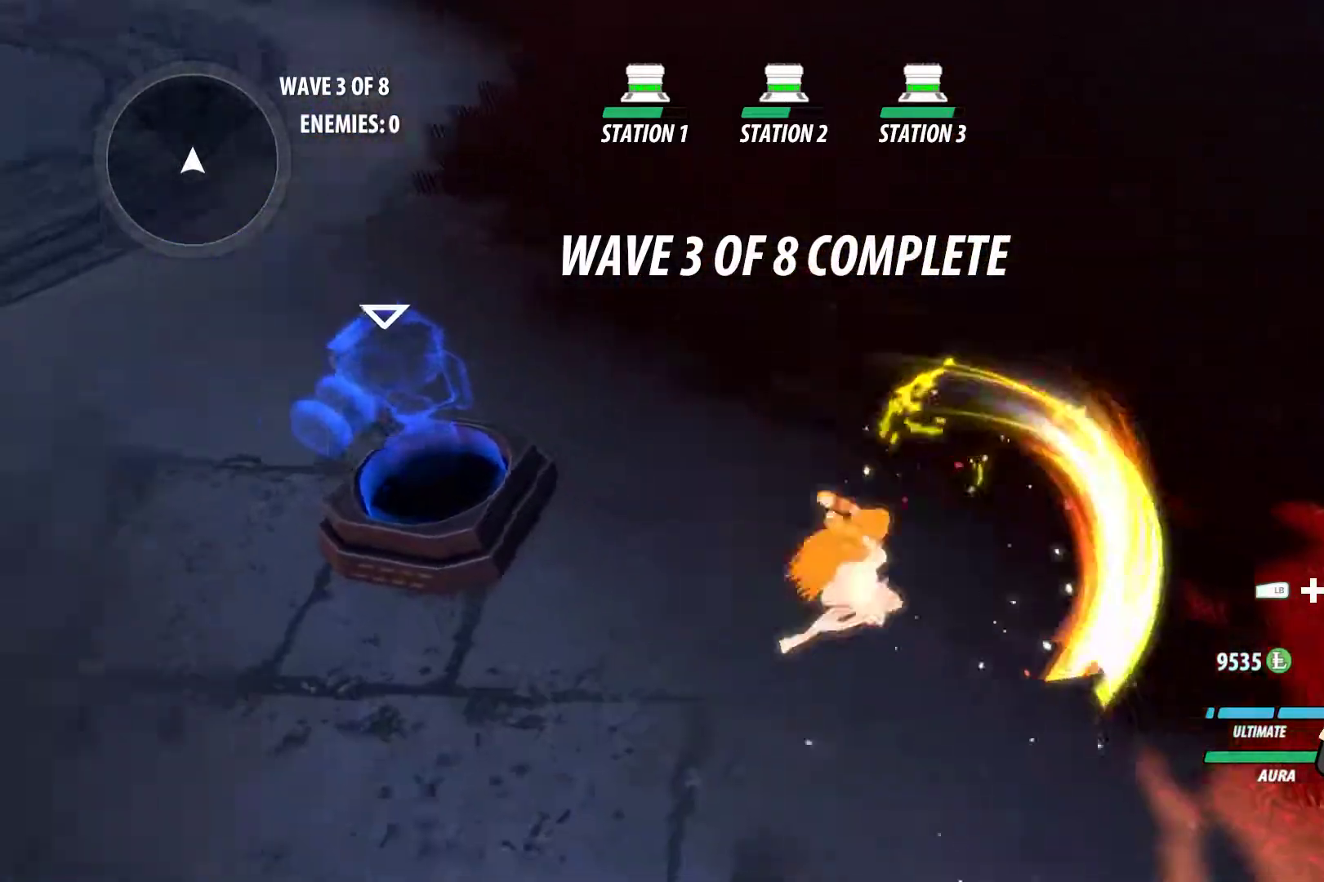
{"buttons": [], "left_stick": "center", "right_stick": "center", "events": [[17, "A", "down"], [17, "Y", "down"], [67, "B", "up"], [100, "A", "up"], [117, "Y", "up"], [167, "B", "down"], [217, "A", "down"], [233, "Y", "down"], [267, "A", "up"], [267, "B", "up"], [300, "Y", "up"], [350, "B", "down"], [400, "A", "down"], [417, "Y", "down"], [433, "B", "up"], [483, "A", "up"], [483, "Y", "up"]]}
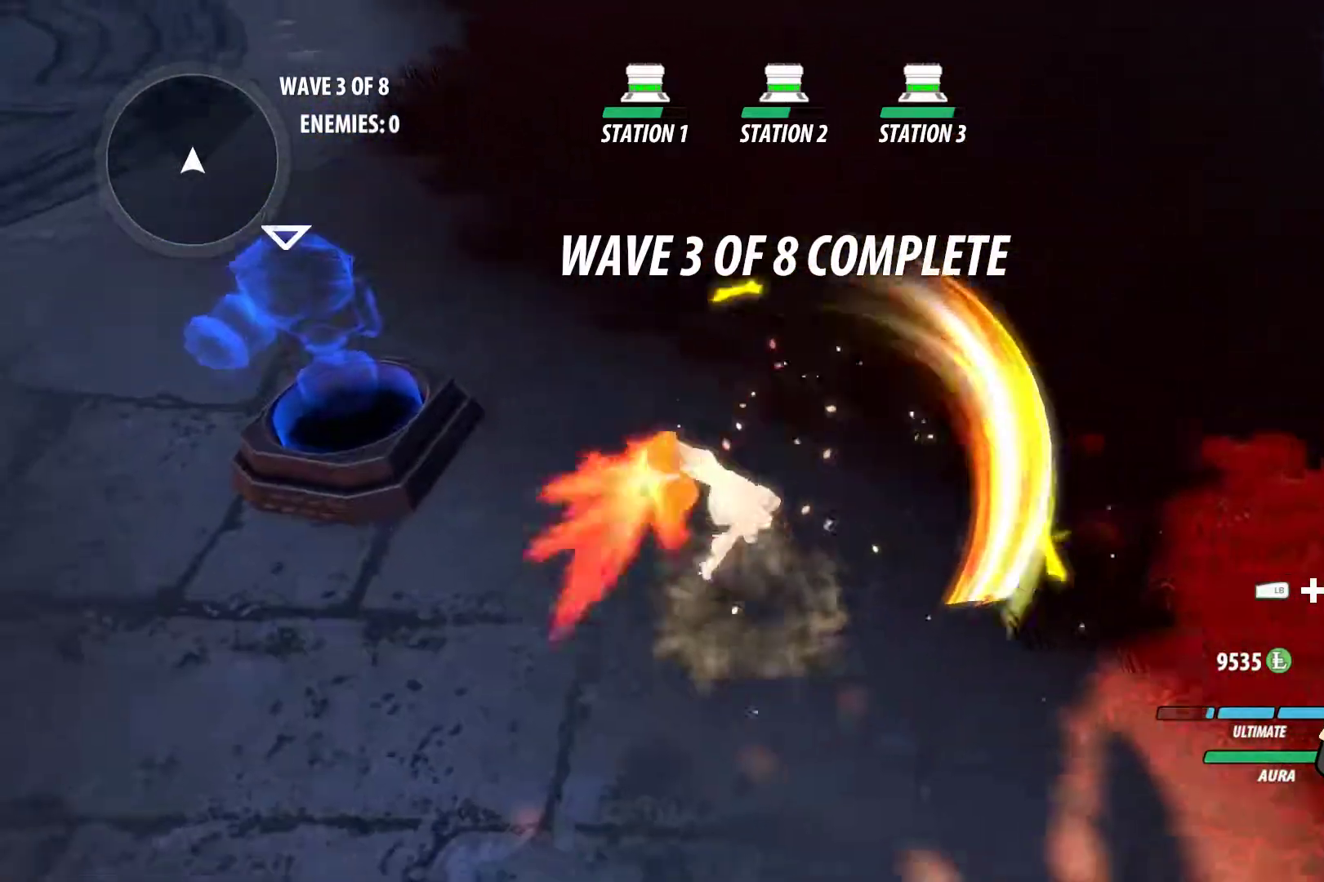
{"buttons": [], "left_stick": "center", "right_stick": "center", "events": [[33, "B", "down"], [83, "A", "down"], [83, "Y", "down"], [133, "A", "up"], [133, "B", "up"], [133, "Y", "up"], [217, "B", "down"], [250, "A", "down"], [250, "Y", "down"], [300, "B", "up"], [333, "A", "up"], [333, "Y", "up"], [400, "B", "down"], [433, "A", "down"], [433, "Y", "down"], [500, "A", "up"], [500, "B", "up"], [500, "Y", "up"]]}
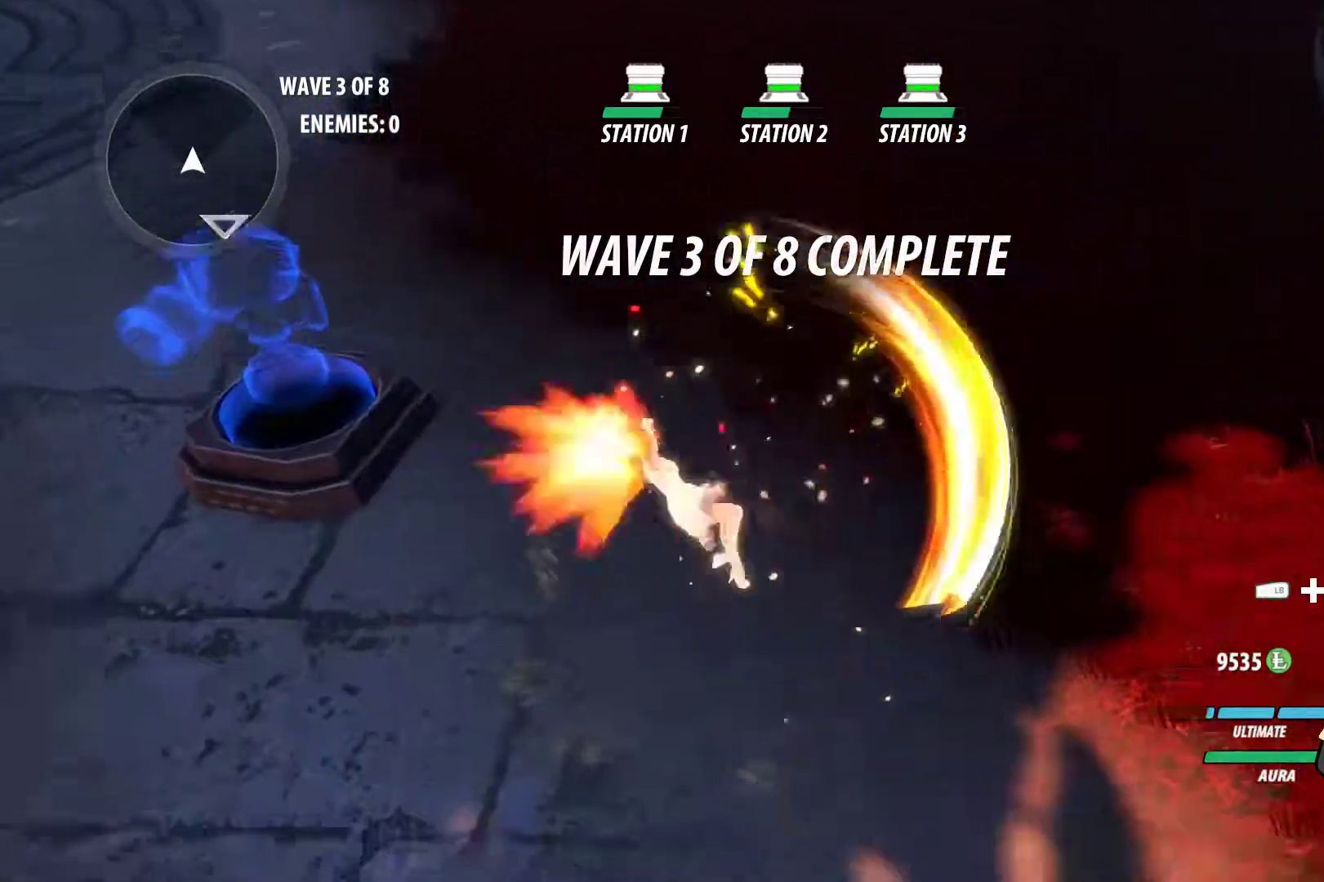
{"buttons": ["A", "B", "Y"], "left_stick": "center", "right_stick": "center", "events": [[83, "B", "down"], [117, "Y", "down"], [167, "B", "up"], [183, "Y", "up"], [250, "B", "down"], [283, "A", "down"], [317, "Y", "down"], [333, "B", "up"], [367, "A", "up"], [367, "Y", "up"], [433, "B", "down"], [483, "Y", "down"], [500, "A", "down"]]}
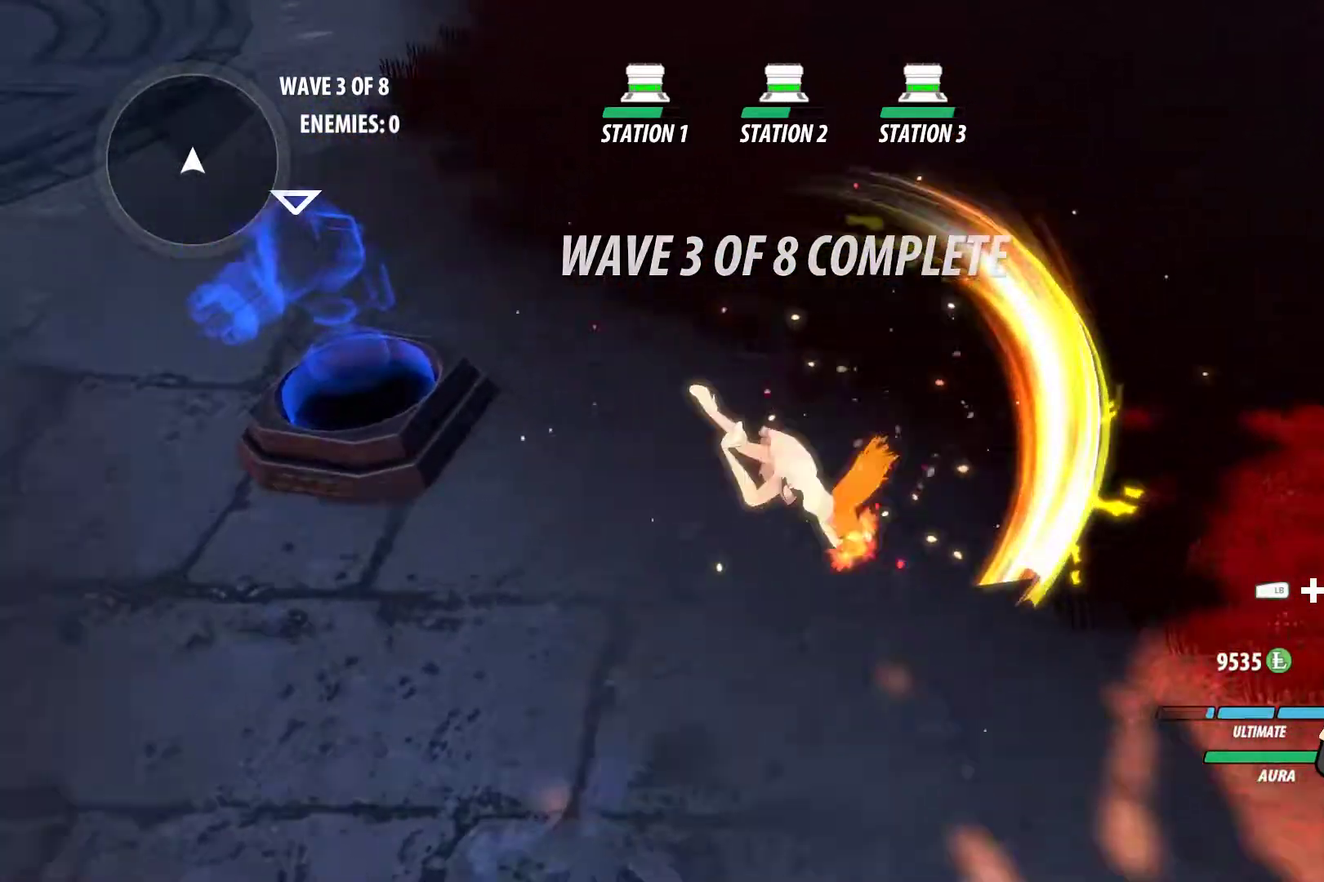
{"buttons": ["B"], "left_stick": "center", "right_stick": "center", "events": [[33, "A", "up"], [33, "B", "up"], [33, "Y", "up"], [83, "B", "down"], [133, "A", "down"], [167, "Y", "down"], [217, "B", "up"], [217, "Y", "up"], [233, "A", "up"], [267, "B", "down"], [317, "Y", "down"], [350, "A", "down"], [400, "A", "up"], [400, "Y", "up"]]}
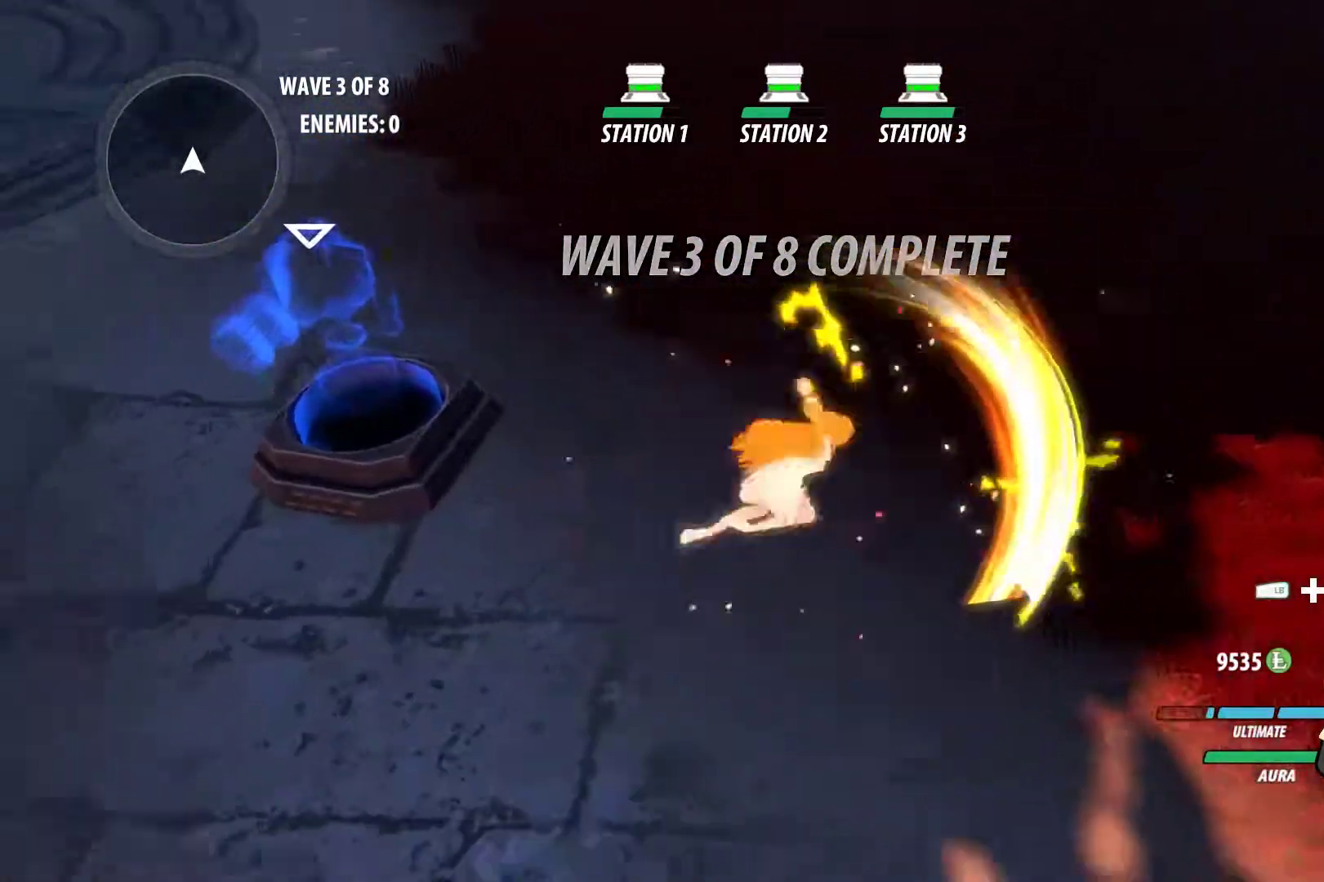
{"buttons": ["B"], "left_stick": "center", "right_stick": "center", "events": [[17, "A", "down"], [17, "Y", "down"], [67, "A", "up"], [67, "B", "up"], [83, "Y", "up"], [150, "B", "down"], [200, "A", "down"], [200, "Y", "down"], [233, "A", "up"], [233, "B", "up"], [267, "Y", "up"], [317, "B", "down"], [383, "A", "down"], [400, "Y", "down"], [417, "B", "up"], [417, "Y", "up"], [450, "A", "up"], [500, "B", "down"]]}
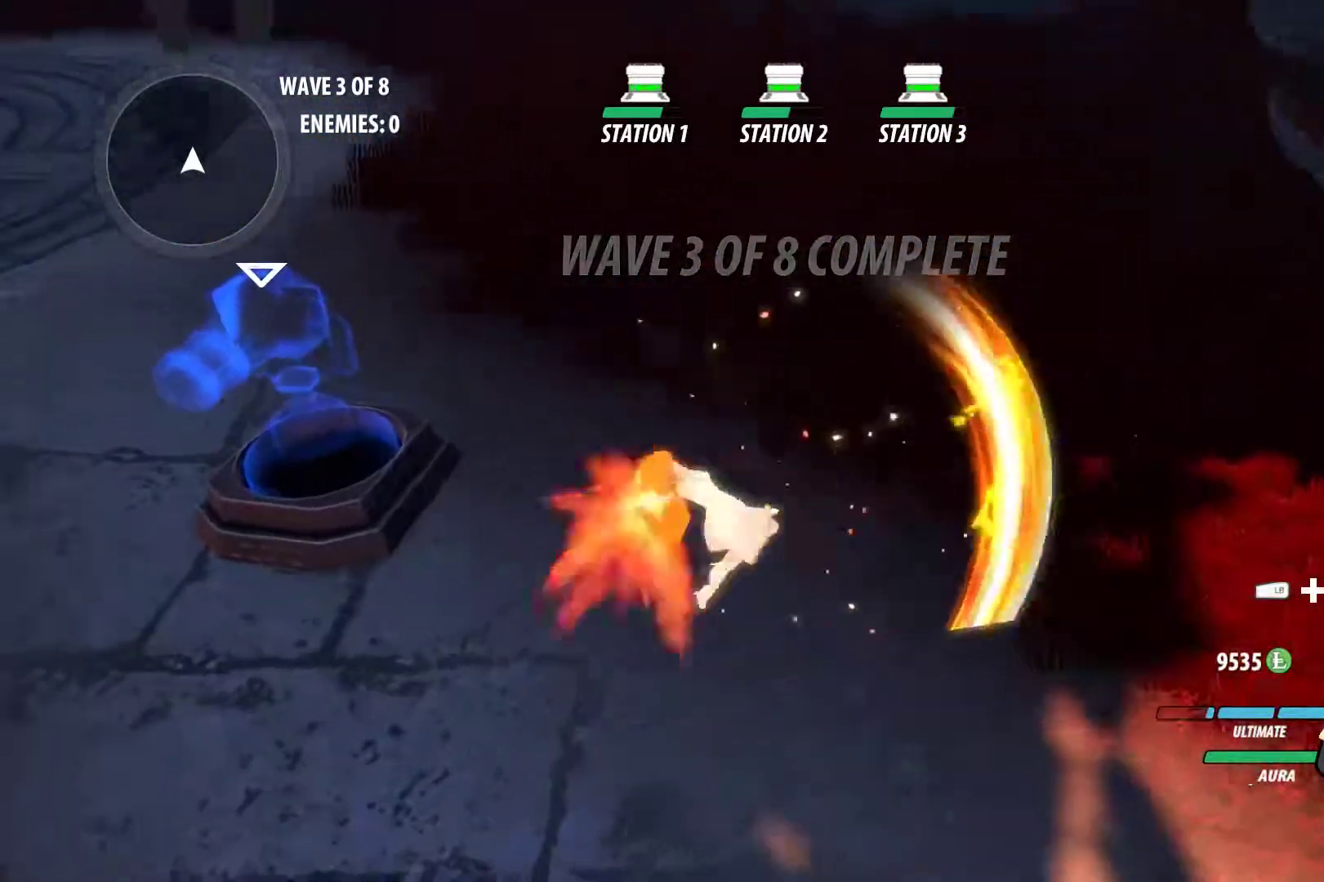
{"buttons": [], "left_stick": "center", "right_stick": "center", "events": [[67, "A", "down"], [67, "Y", "down"], [83, "B", "up"], [100, "Y", "up"], [117, "A", "up"], [183, "B", "down"], [217, "Y", "down"], [250, "B", "up"], [267, "Y", "up"], [350, "B", "down"], [400, "A", "down"], [400, "Y", "down"], [433, "A", "up"], [450, "Y", "up"], [467, "B", "up"]]}
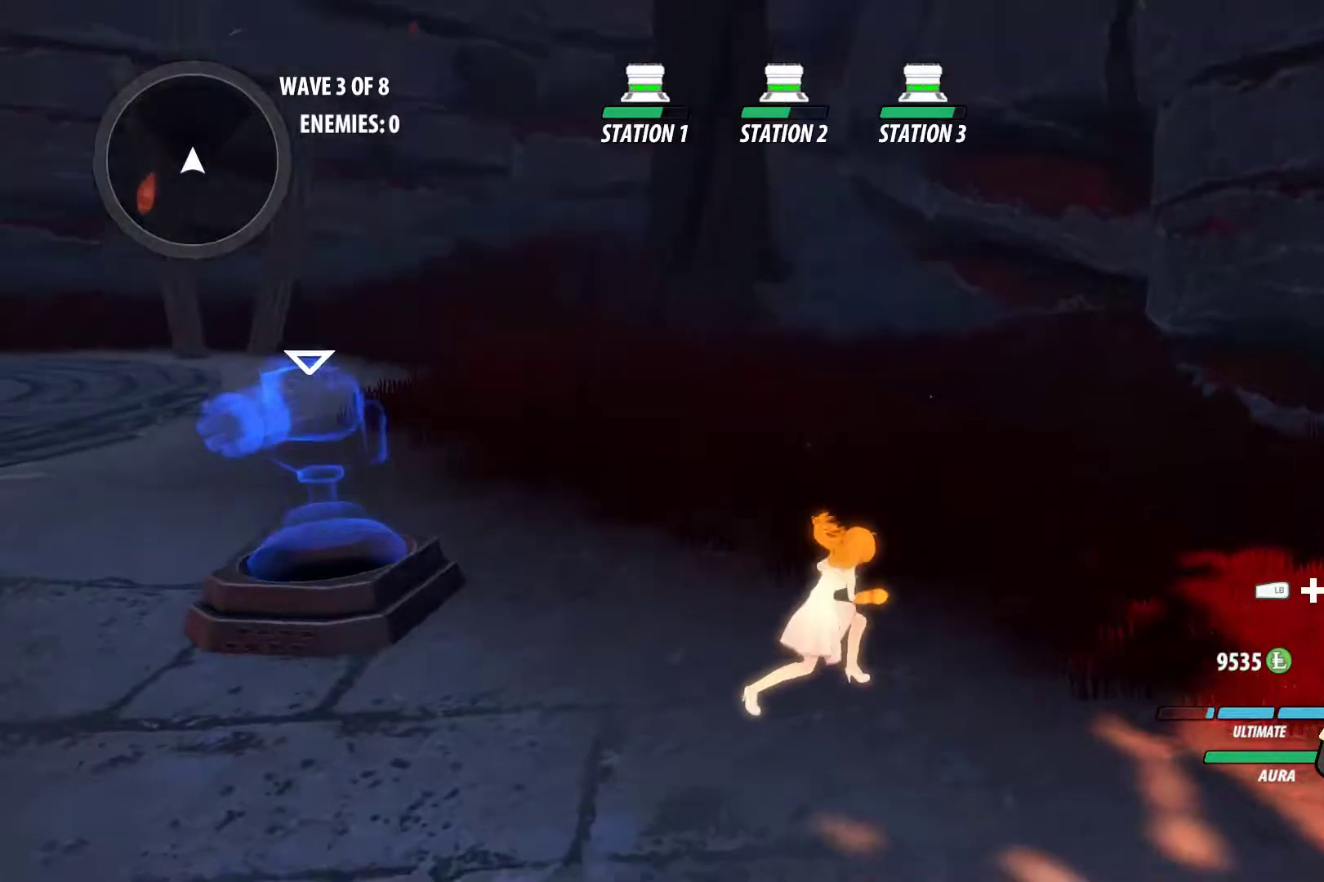
{"buttons": ["A", "B", "Y"], "left_stick": "center", "right_stick": "center", "events": [[300, "A", "down"], [317, "Y", "down"], [367, "A", "up"], [367, "Y", "up"], [417, "B", "down"], [483, "A", "down"], [500, "Y", "down"]]}
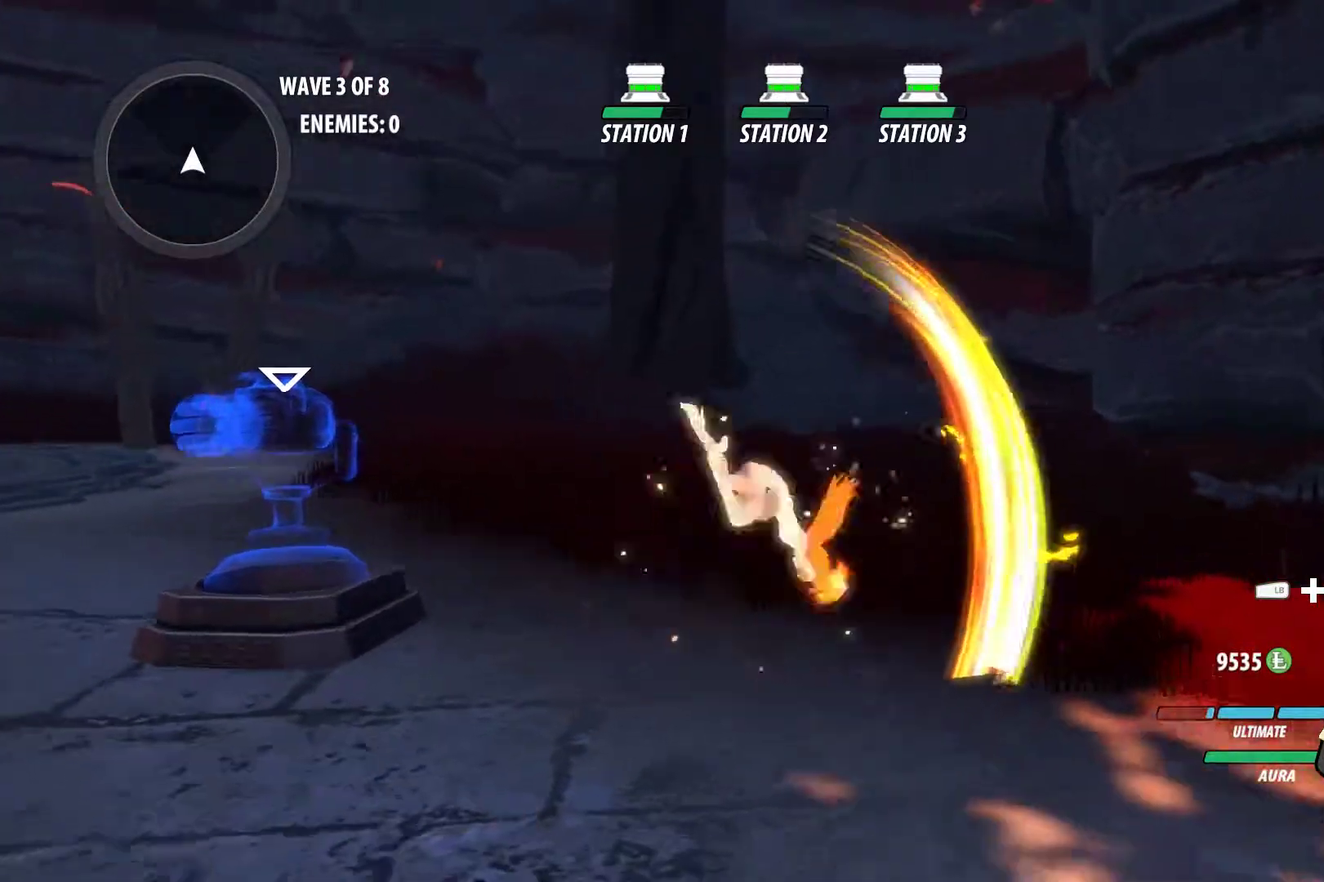
{"buttons": ["B"], "left_stick": "center", "right_stick": "center", "events": [[17, "B", "up"], [50, "A", "up"], [50, "Y", "up"], [100, "B", "down"], [133, "A", "down"], [133, "Y", "down"], [217, "B", "up"], [233, "A", "up"], [233, "Y", "up"], [300, "B", "down"], [317, "A", "down"], [350, "Y", "down"], [400, "A", "up"], [400, "B", "up"], [400, "Y", "up"], [450, "B", "down"]]}
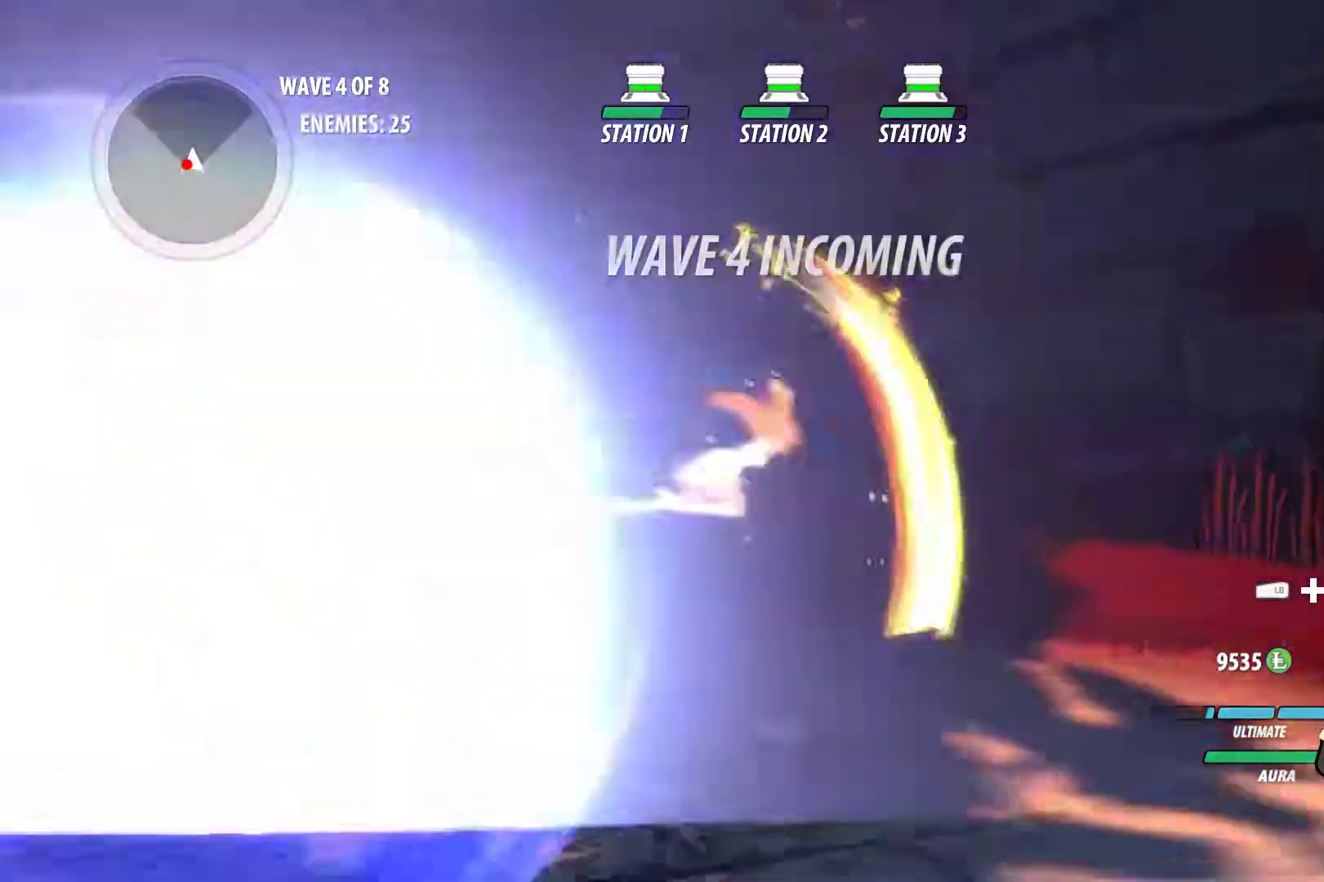
{"buttons": [], "left_stick": "center", "right_stick": "center", "events": [[33, "A", "down"], [33, "Y", "down"], [67, "B", "up"], [100, "A", "up"], [100, "Y", "up"], [150, "B", "down"], [217, "A", "down"], [217, "Y", "down"], [267, "A", "up"], [267, "B", "up"], [267, "Y", "up"], [350, "B", "down"], [400, "A", "down"], [400, "Y", "down"], [433, "B", "up"], [483, "A", "up"], [483, "Y", "up"]]}
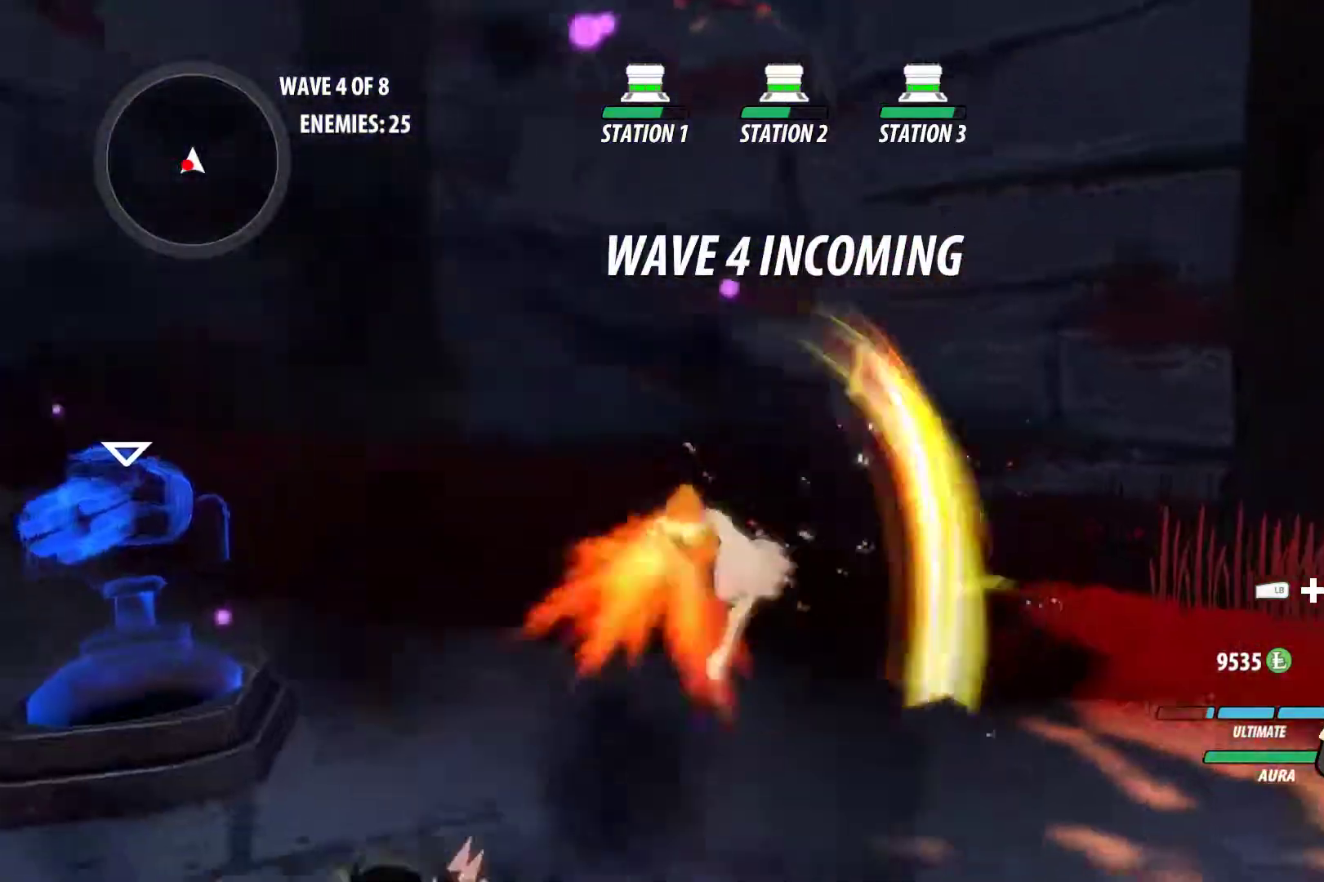
{"buttons": ["X", "Y", "L1"], "left_stick": "left", "right_stick": "center", "events": [[33, "B", "down"], [167, "B", "up"], [217, "left_stick", "down"], [267, "right_stick", "down-left"], [417, "right_stick", "center"], [450, "A", "down"], [483, "A", "up"], [483, "L1", "down"], [483, "X", "down"], [483, "Y", "down"], [483, "left_stick", "left"]]}
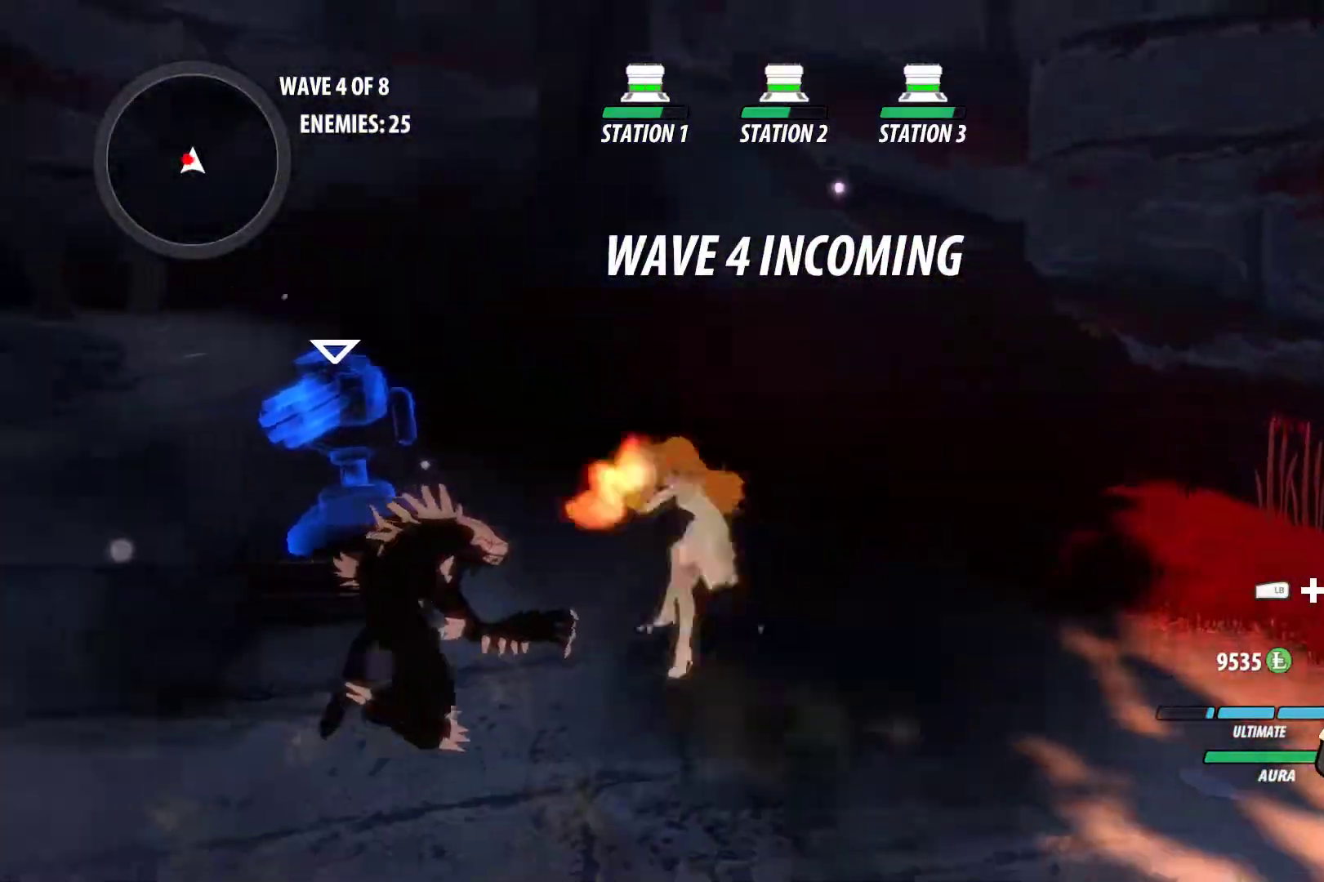
{"buttons": ["A", "L1"], "left_stick": "left", "right_stick": "center", "events": [[17, "X", "up"], [17, "left_stick", "up-left"], [83, "L1", "up"], [117, "B", "down"], [117, "Y", "up"], [117, "left_stick", "center"], [183, "B", "up"], [233, "A", "down"], [250, "left_stick", "left"], [267, "A", "up"], [267, "L1", "down"], [267, "Y", "down"], [383, "L1", "up"], [383, "left_stick", "down-left"], [400, "B", "down"], [400, "Y", "up"], [450, "B", "up"], [500, "A", "down"], [500, "L1", "down"], [500, "left_stick", "left"]]}
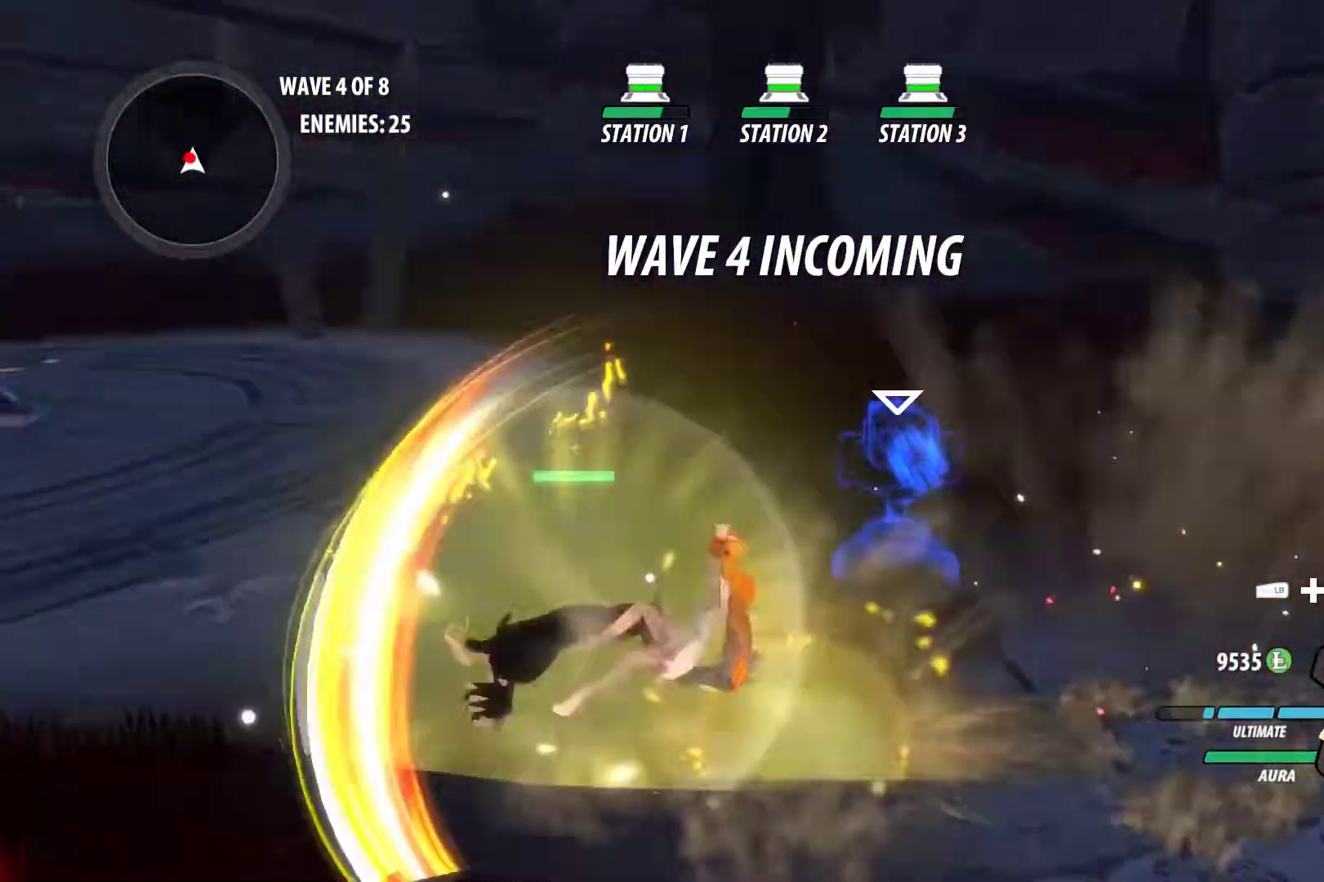
{"buttons": [], "left_stick": "center", "right_stick": "center", "events": [[33, "A", "up"], [33, "Y", "down"], [150, "L1", "up"], [167, "B", "down"], [167, "Y", "up"], [217, "B", "up"], [250, "A", "down"], [283, "L1", "down"], [300, "A", "up"], [300, "Y", "down"], [400, "L1", "up"], [433, "B", "down"], [433, "Y", "up"], [483, "B", "up"], [483, "left_stick", "center"]]}
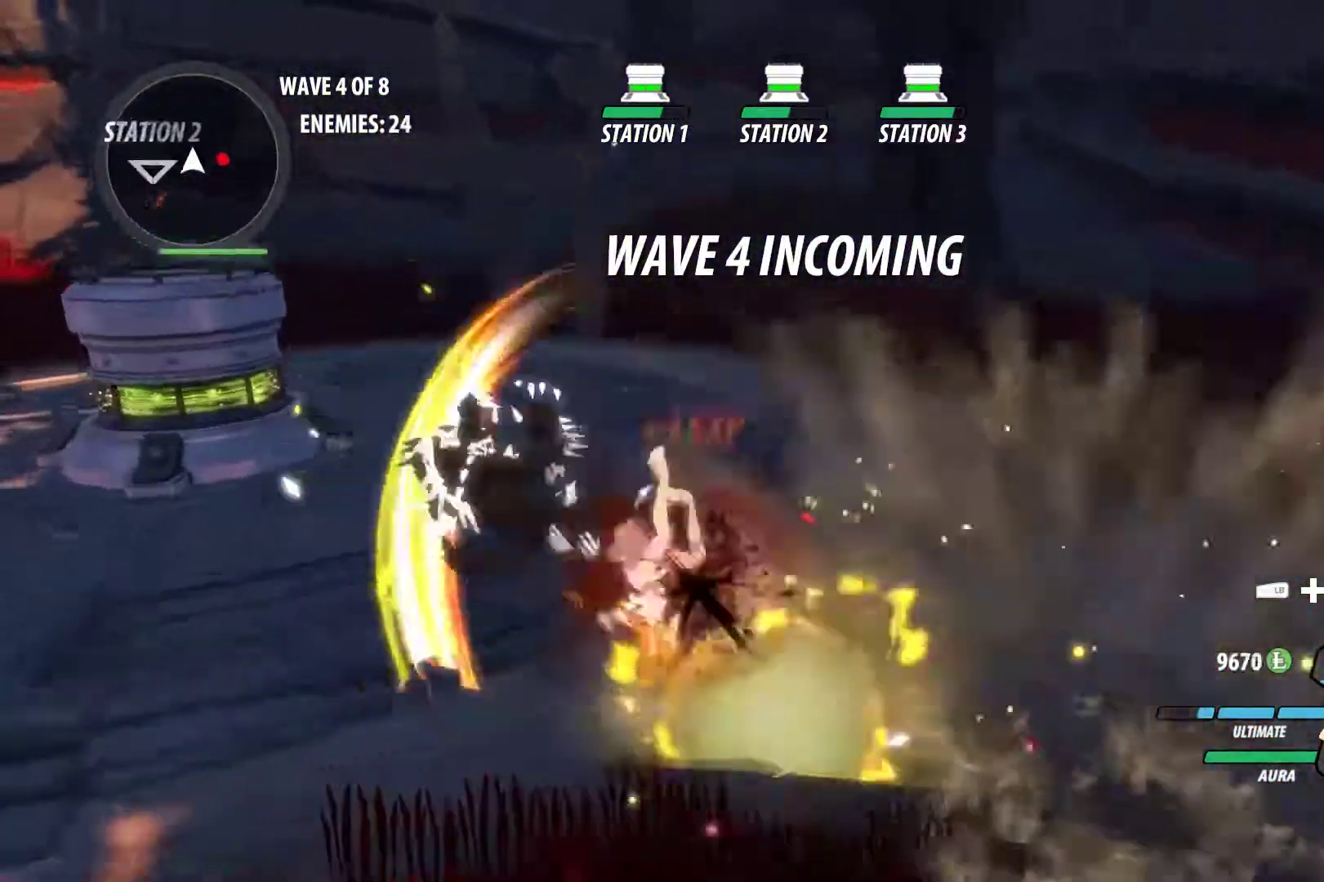
{"buttons": [], "left_stick": "right", "right_stick": "center", "events": [[17, "A", "down"], [17, "left_stick", "right"], [50, "L1", "down"], [83, "A", "up"], [83, "Y", "down"], [200, "B", "down"], [200, "L1", "up"], [200, "Y", "up"], [250, "B", "up"], [300, "A", "down"], [317, "L1", "down"], [333, "A", "up"], [350, "Y", "down"], [467, "B", "down"], [467, "L1", "up"], [467, "Y", "up"], [500, "B", "up"]]}
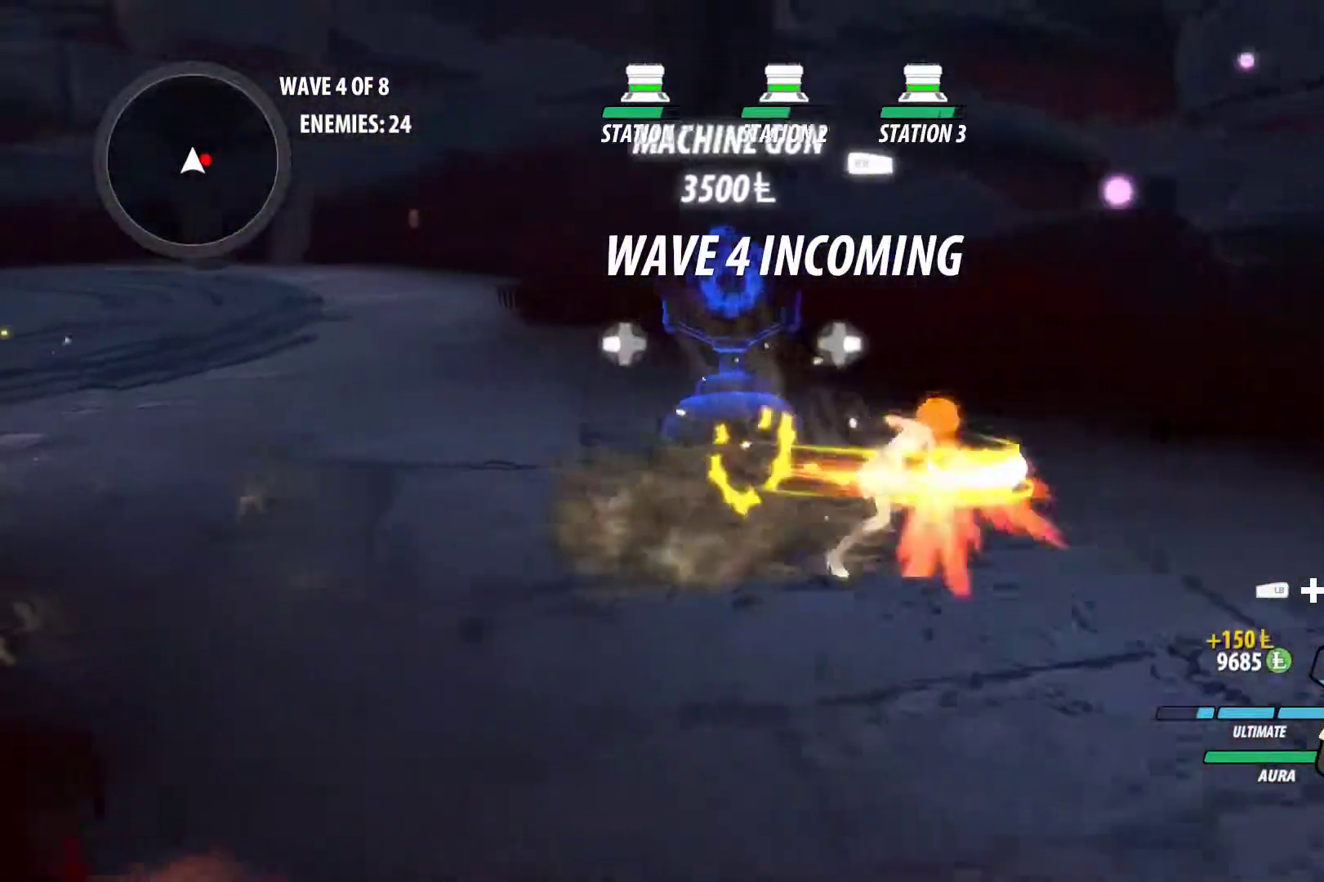
{"buttons": [], "left_stick": "right", "right_stick": "center", "events": [[67, "A", "down"], [67, "L1", "down"], [100, "A", "up"], [100, "Y", "down"], [200, "L1", "up"], [233, "B", "down"], [233, "Y", "up"], [267, "B", "up"], [317, "right_stick", "down-left"], [450, "right_stick", "center"]]}
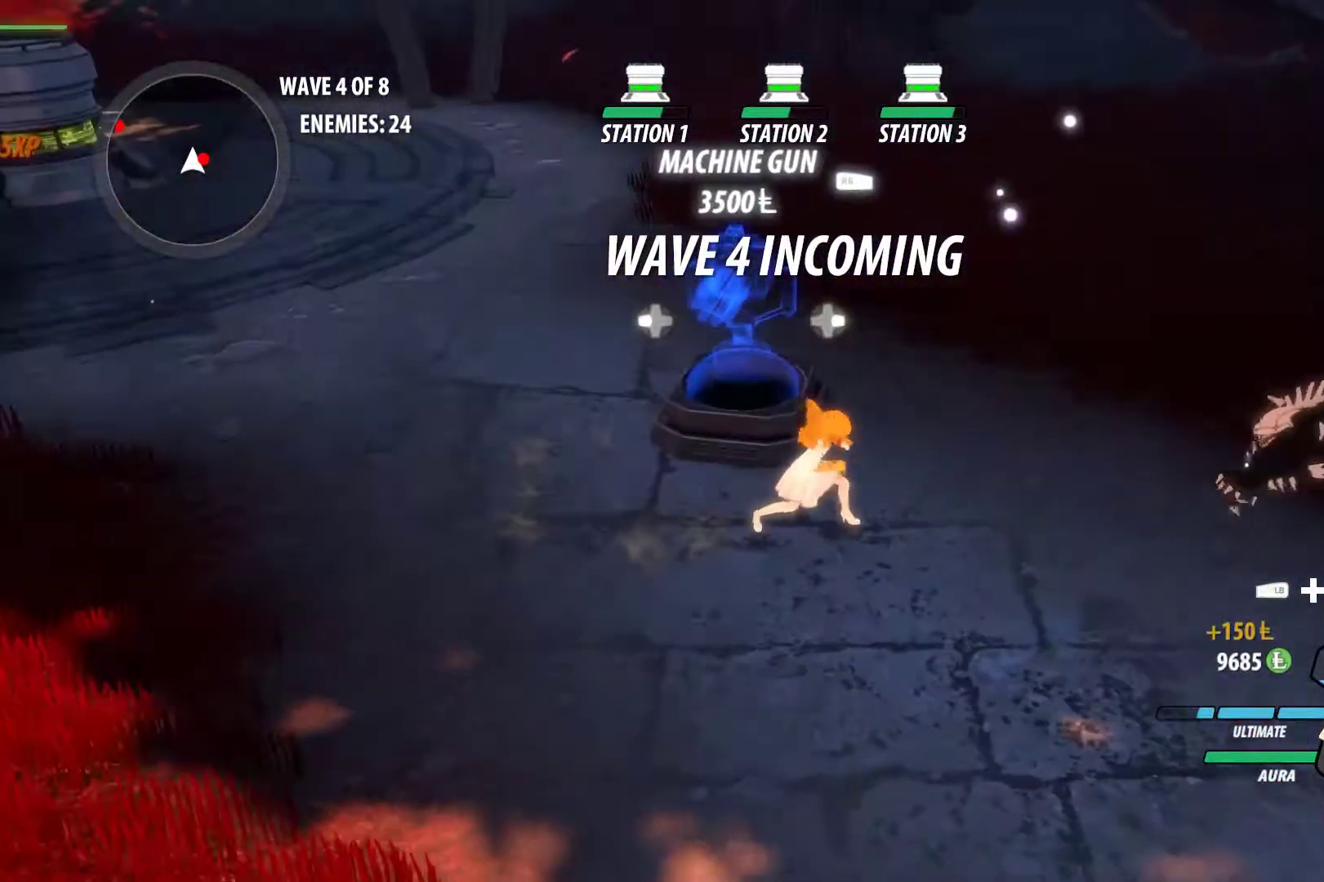
{"buttons": [], "left_stick": "right", "right_stick": "down-left", "events": [[67, "A", "down"], [100, "L1", "down"], [100, "Y", "down"], [133, "A", "up"], [217, "L1", "up"], [233, "B", "down"], [233, "Y", "up"], [300, "B", "up"], [367, "A", "down"], [417, "A", "up"], [433, "right_stick", "down-left"]]}
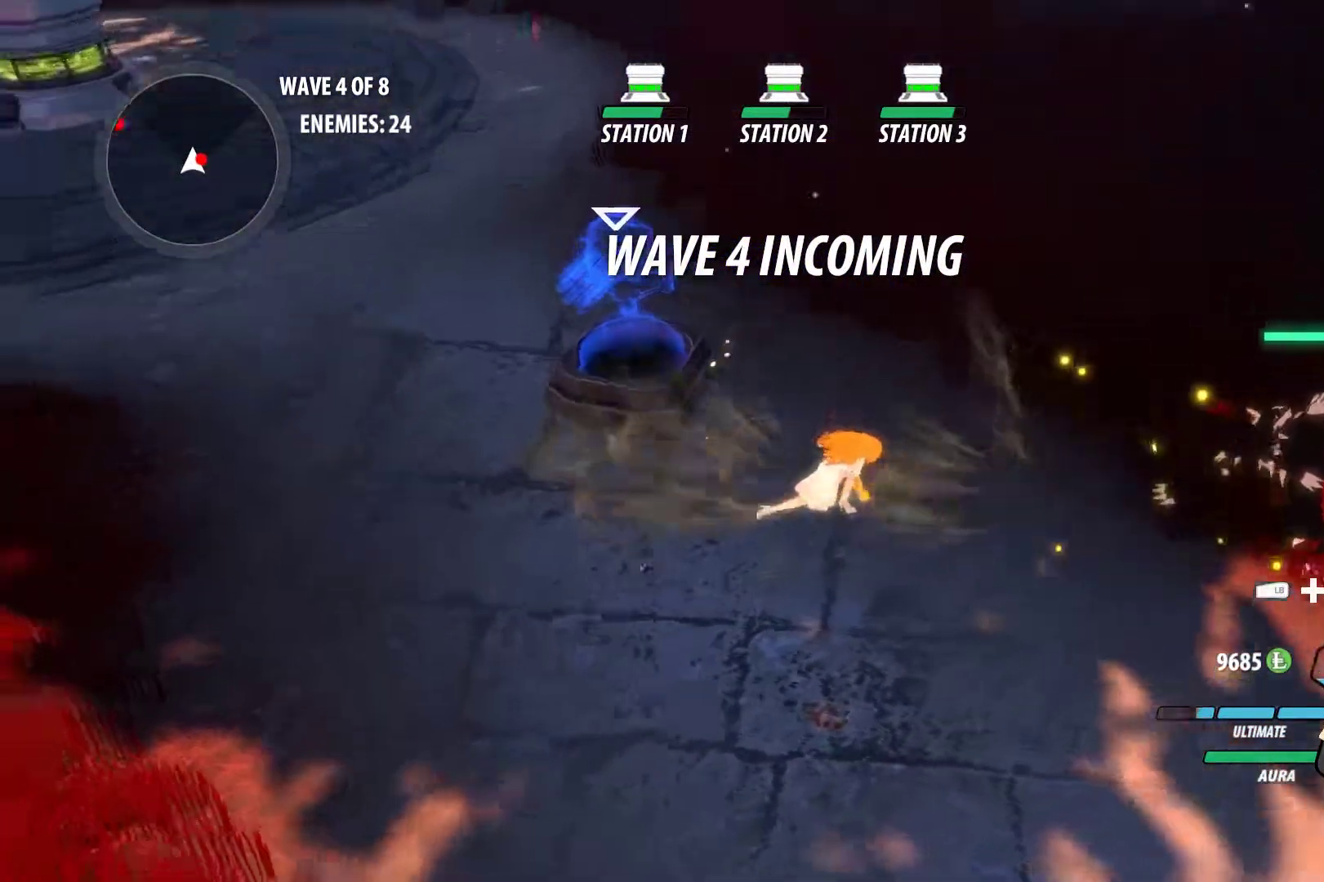
{"buttons": ["Y"], "left_stick": "right", "right_stick": "center", "events": [[33, "right_stick", "left"], [83, "left_stick", "center"], [133, "right_stick", "center"], [217, "left_stick", "down-right"], [367, "A", "down"], [367, "L1", "down"], [400, "Y", "down"], [400, "left_stick", "right"], [417, "A", "up"], [500, "L1", "up"]]}
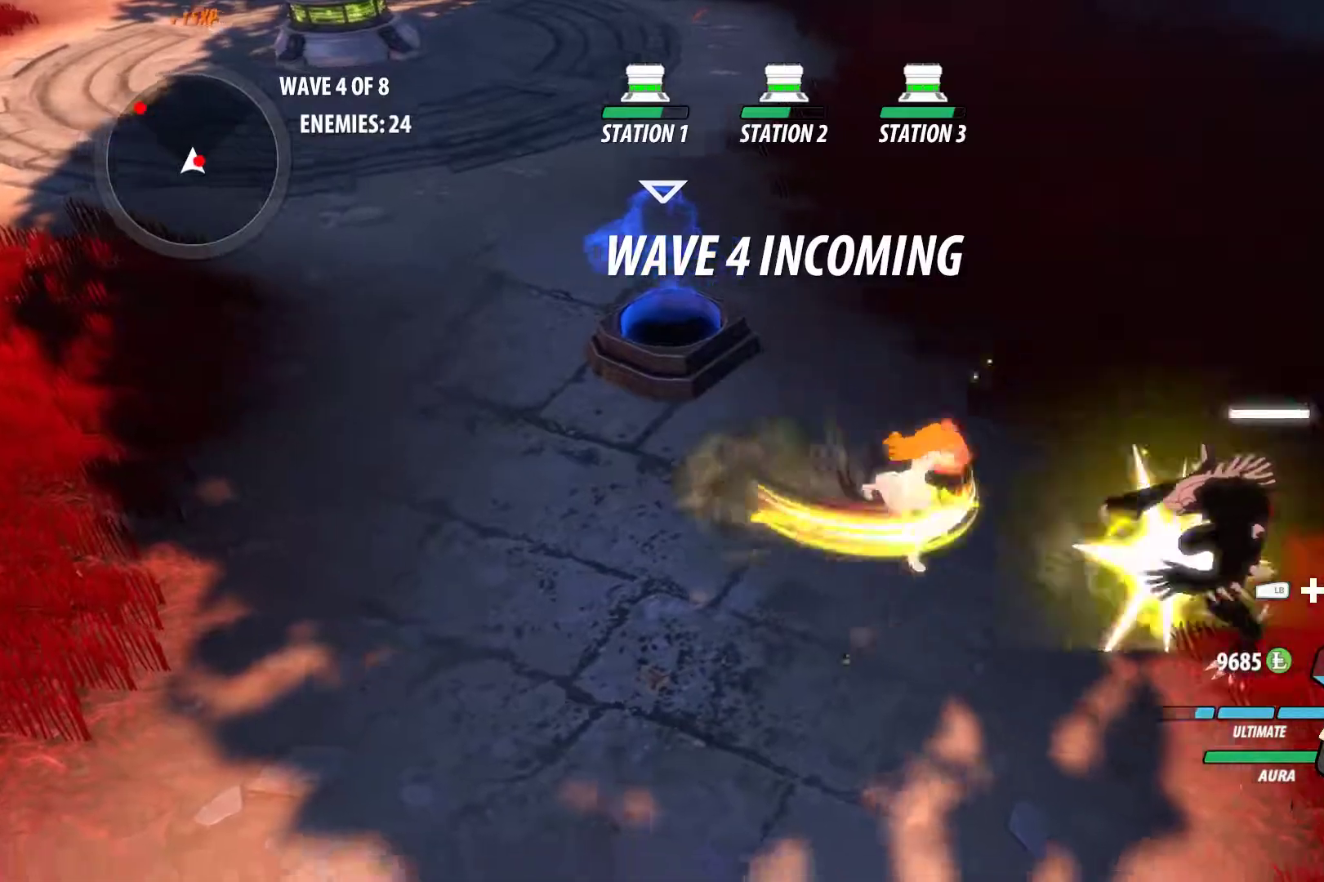
{"buttons": [], "left_stick": "center", "right_stick": "center", "events": [[17, "B", "down"], [17, "Y", "up"], [100, "B", "up"], [167, "L1", "down"], [267, "L1", "up"], [267, "left_stick", "center"], [350, "right_stick", "up-left"], [417, "right_stick", "center"]]}
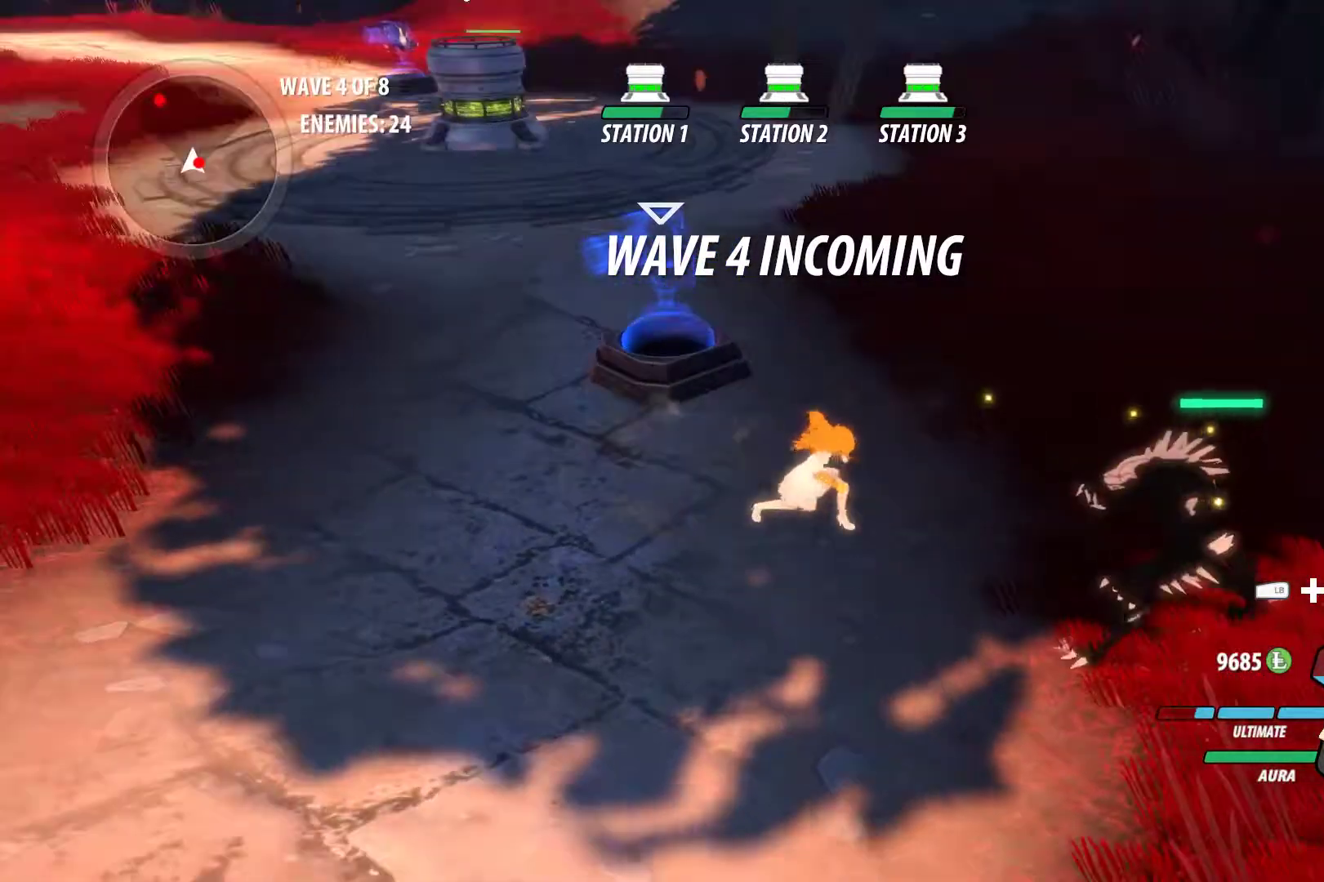
{"buttons": ["Y", "L1"], "left_stick": "up", "right_stick": "center", "events": [[150, "A", "down"], [150, "left_stick", "down-right"], [183, "L1", "down"], [200, "Y", "down"], [217, "A", "up"], [317, "L1", "up"], [333, "B", "down"], [333, "Y", "up"], [400, "B", "up"], [433, "A", "down"], [467, "L1", "down"], [483, "A", "up"], [500, "Y", "down"], [500, "left_stick", "up"]]}
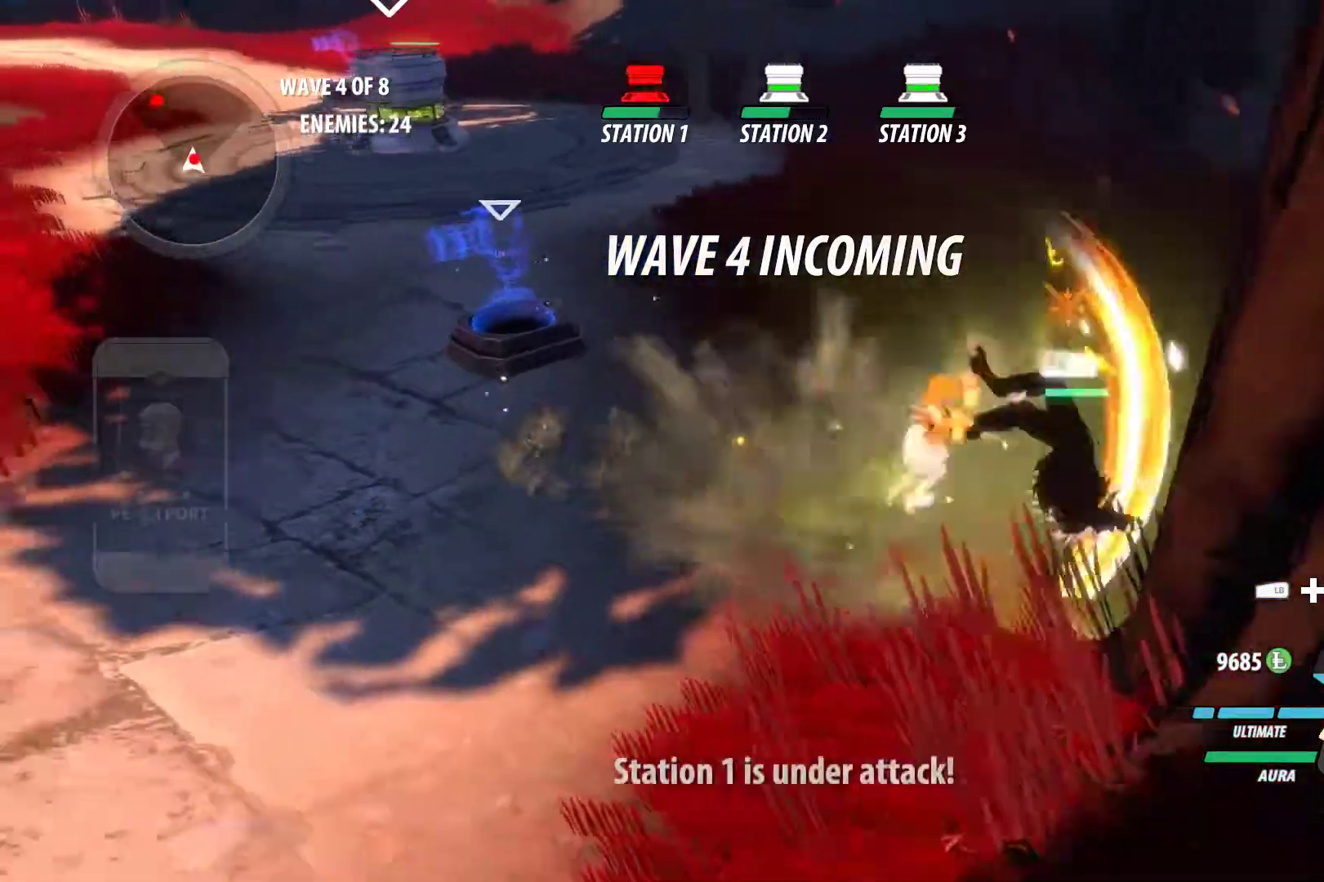
{"buttons": ["A", "L1"], "left_stick": "up-left", "right_stick": "center", "events": [[83, "L1", "up"], [117, "B", "down"], [117, "Y", "up"], [167, "B", "up"], [217, "A", "down"], [233, "L1", "down"], [267, "A", "up"], [267, "Y", "down"], [367, "left_stick", "up-left"], [383, "B", "down"], [383, "L1", "up"], [383, "Y", "up"], [417, "B", "up"], [467, "A", "down"], [500, "L1", "down"]]}
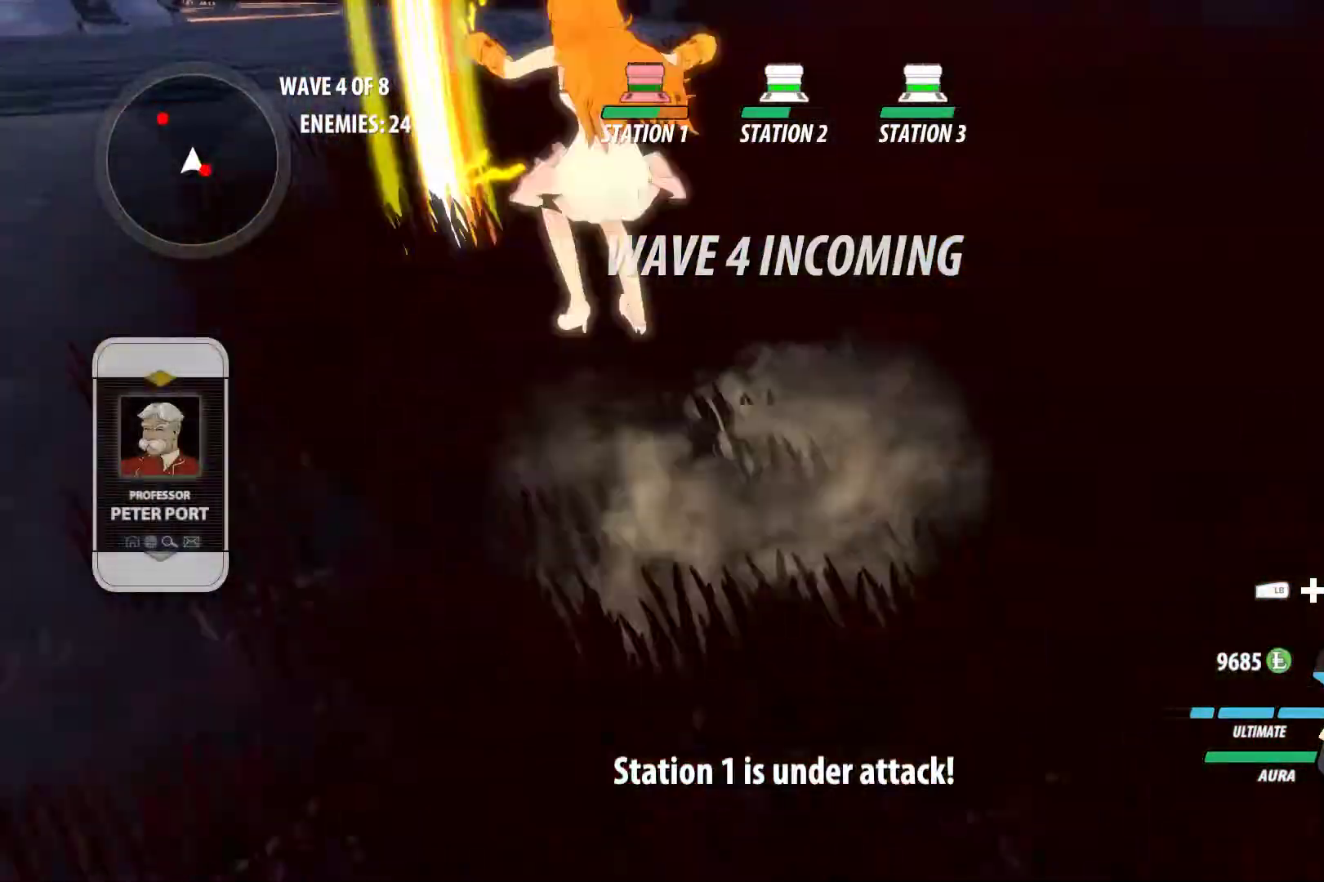
{"buttons": [], "left_stick": "up-left", "right_stick": "center", "events": [[17, "A", "up"], [33, "Y", "down"], [150, "B", "down"], [150, "L1", "up"], [150, "Y", "up"], [217, "B", "up"], [250, "A", "down"], [250, "L1", "down"], [300, "A", "up"], [300, "Y", "down"], [417, "L1", "up"], [417, "Y", "up"], [433, "B", "down"], [467, "B", "up"]]}
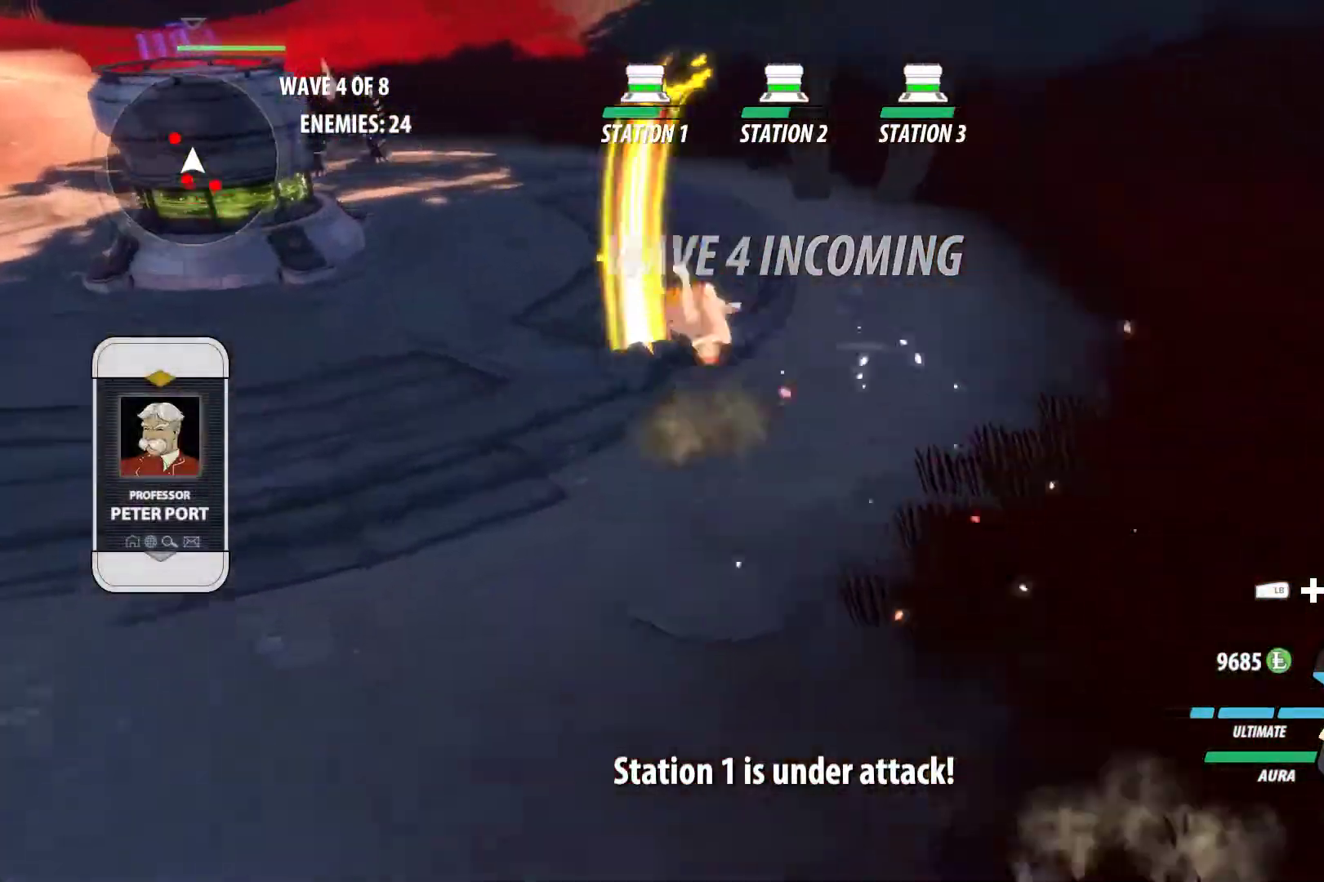
{"buttons": [], "left_stick": "up-left", "right_stick": "center", "events": [[17, "A", "down"], [33, "L1", "down"], [50, "A", "up"], [67, "Y", "down"], [183, "B", "down"], [183, "L1", "up"], [183, "Y", "up"], [217, "B", "up"], [267, "A", "down"], [283, "L1", "down"], [333, "A", "up"], [333, "Y", "down"], [450, "L1", "up"], [450, "Y", "up"]]}
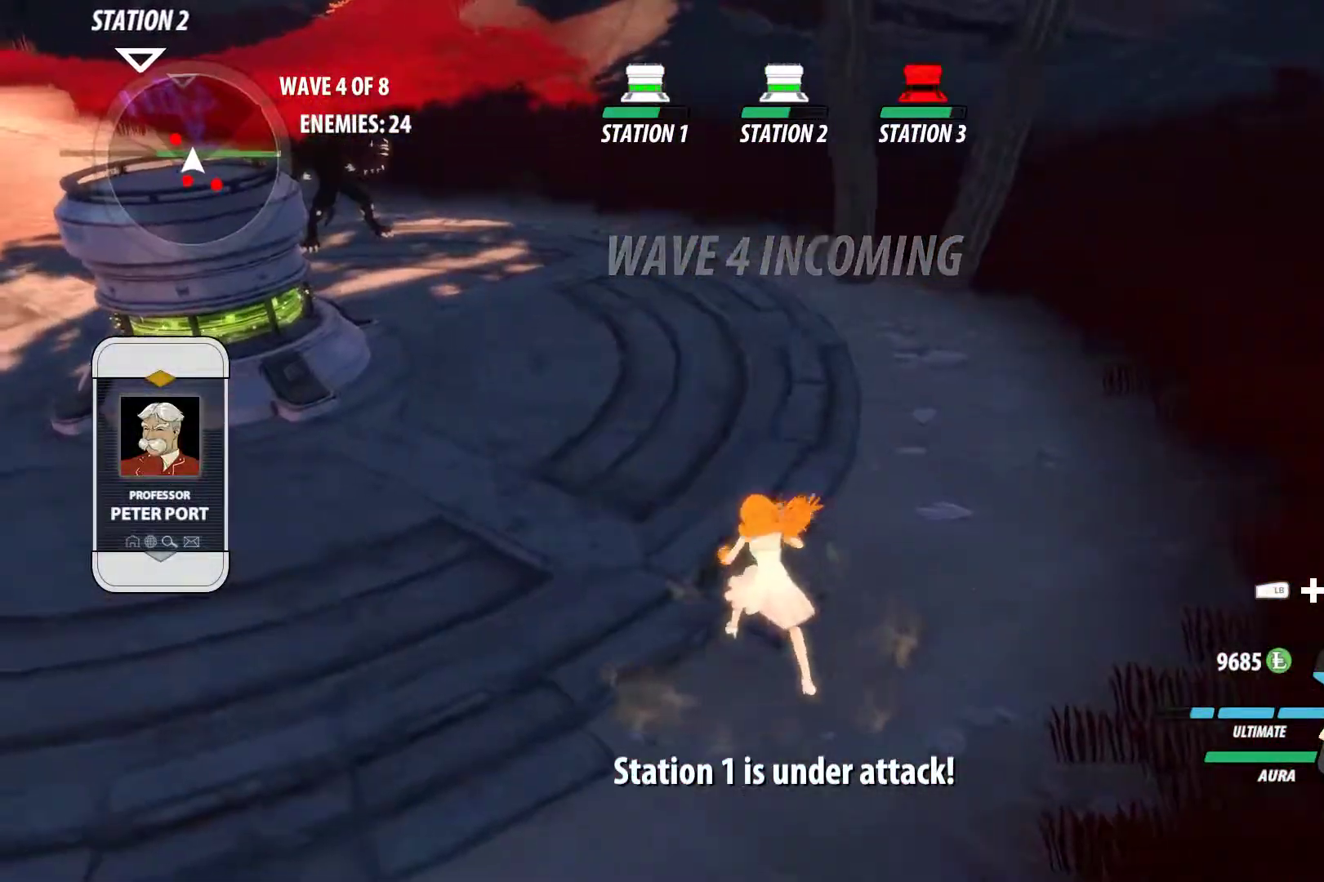
{"buttons": [], "left_stick": "up-left", "right_stick": "center", "events": [[17, "left_stick", "up"], [17, "right_stick", "down-left"], [150, "right_stick", "center"], [250, "A", "down"], [250, "left_stick", "up-left"], [283, "L1", "down"], [300, "A", "up"], [300, "Y", "down"], [433, "B", "down"], [433, "L1", "up"], [433, "Y", "up"], [483, "B", "up"]]}
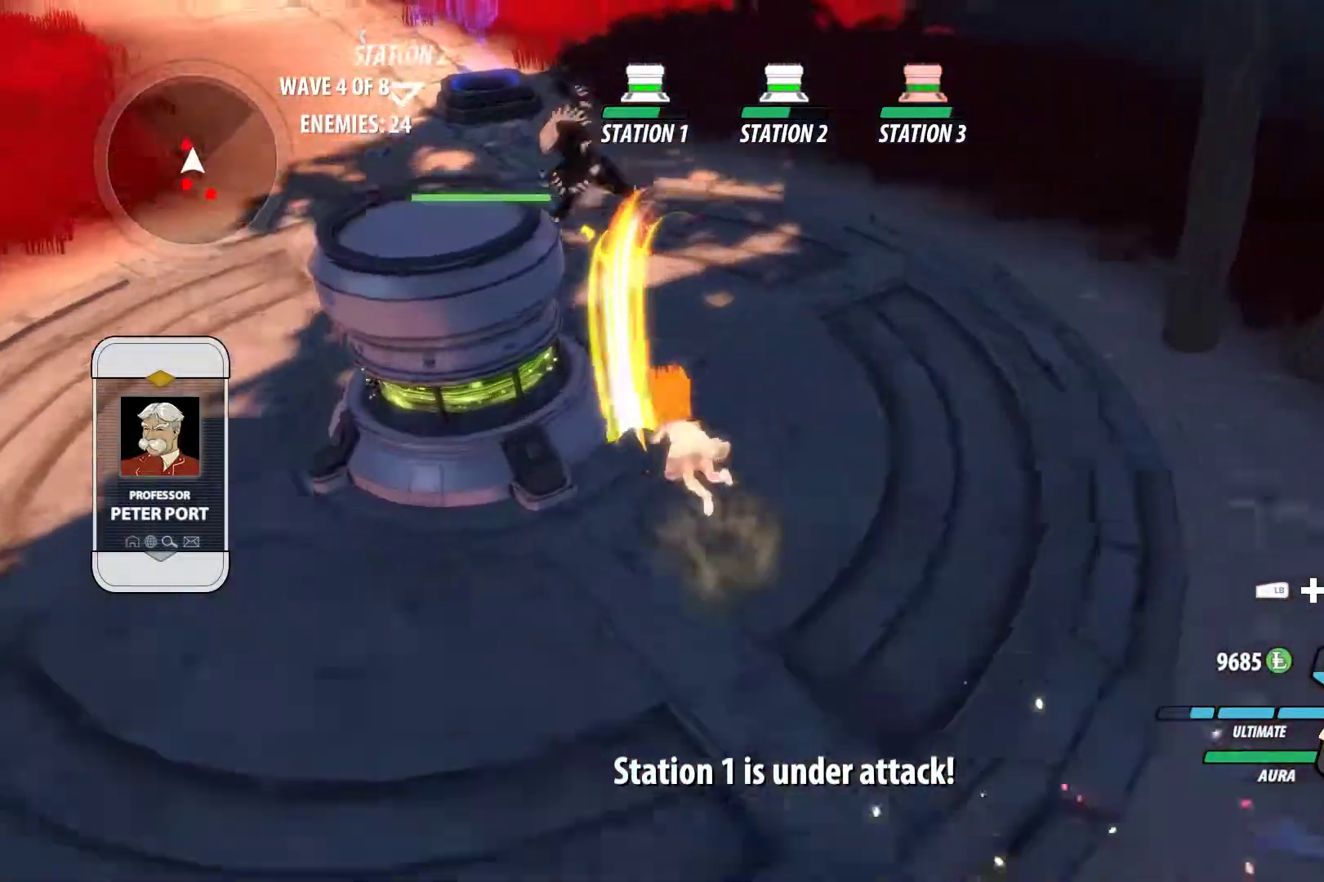
{"buttons": [], "left_stick": "center", "right_stick": "center", "events": [[17, "A", "down"], [50, "L1", "down"], [67, "Y", "down"], [83, "A", "up"], [183, "B", "down"], [183, "L1", "up"], [183, "Y", "up"], [233, "B", "up"], [300, "A", "down"], [317, "L1", "down"], [333, "A", "up"], [333, "Y", "down"], [450, "L1", "up"], [467, "B", "down"], [467, "Y", "up"], [483, "left_stick", "center"], [500, "B", "up"]]}
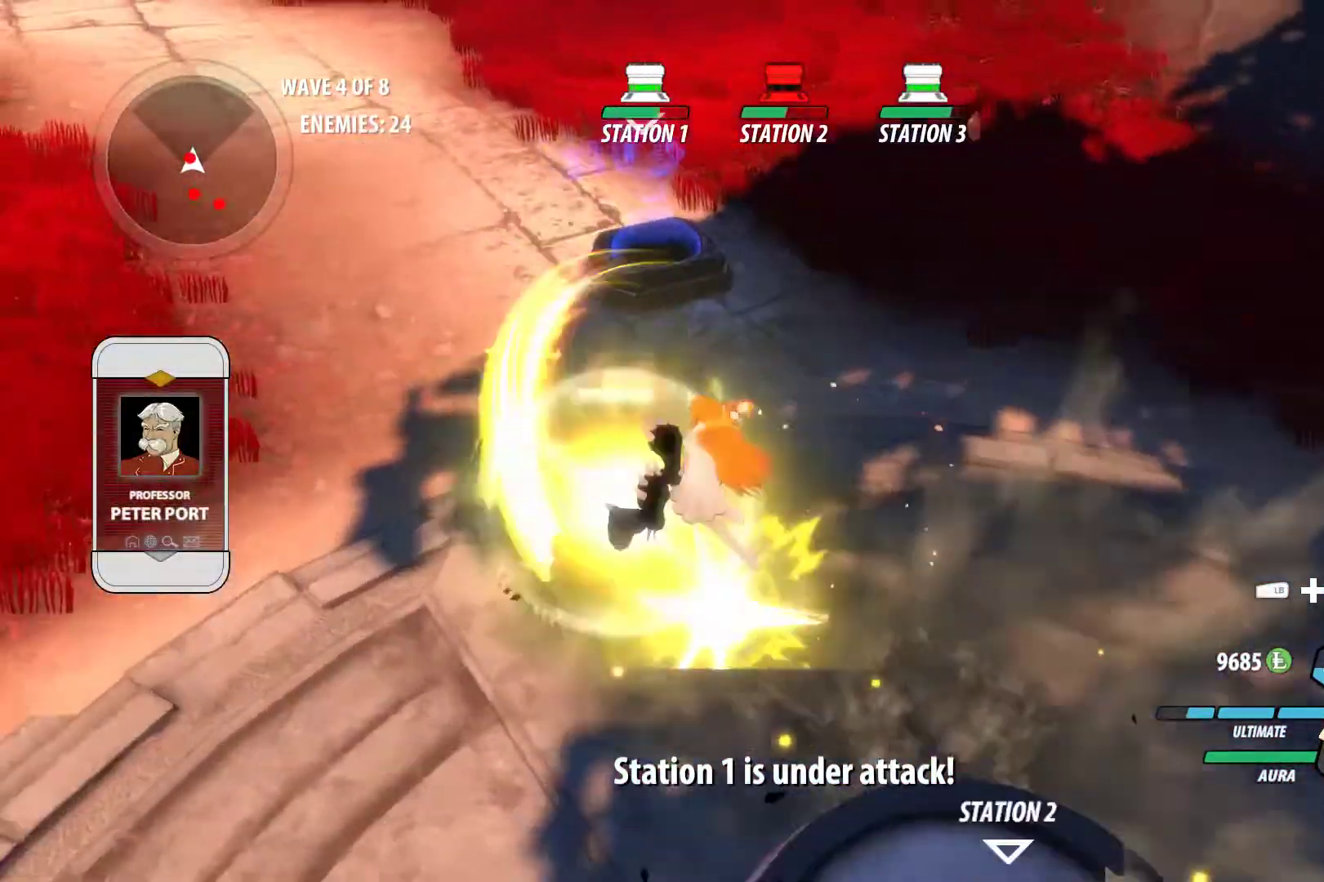
{"buttons": ["Y", "L1"], "left_stick": "down-right", "right_stick": "center", "events": [[50, "left_stick", "down"], [67, "A", "down"], [100, "L1", "down"], [117, "A", "up"], [117, "Y", "down"], [250, "B", "down"], [250, "L1", "up"], [250, "Y", "up"], [317, "B", "up"], [333, "A", "down"], [350, "L1", "down"], [383, "A", "up"], [400, "Y", "down"], [400, "left_stick", "down-right"]]}
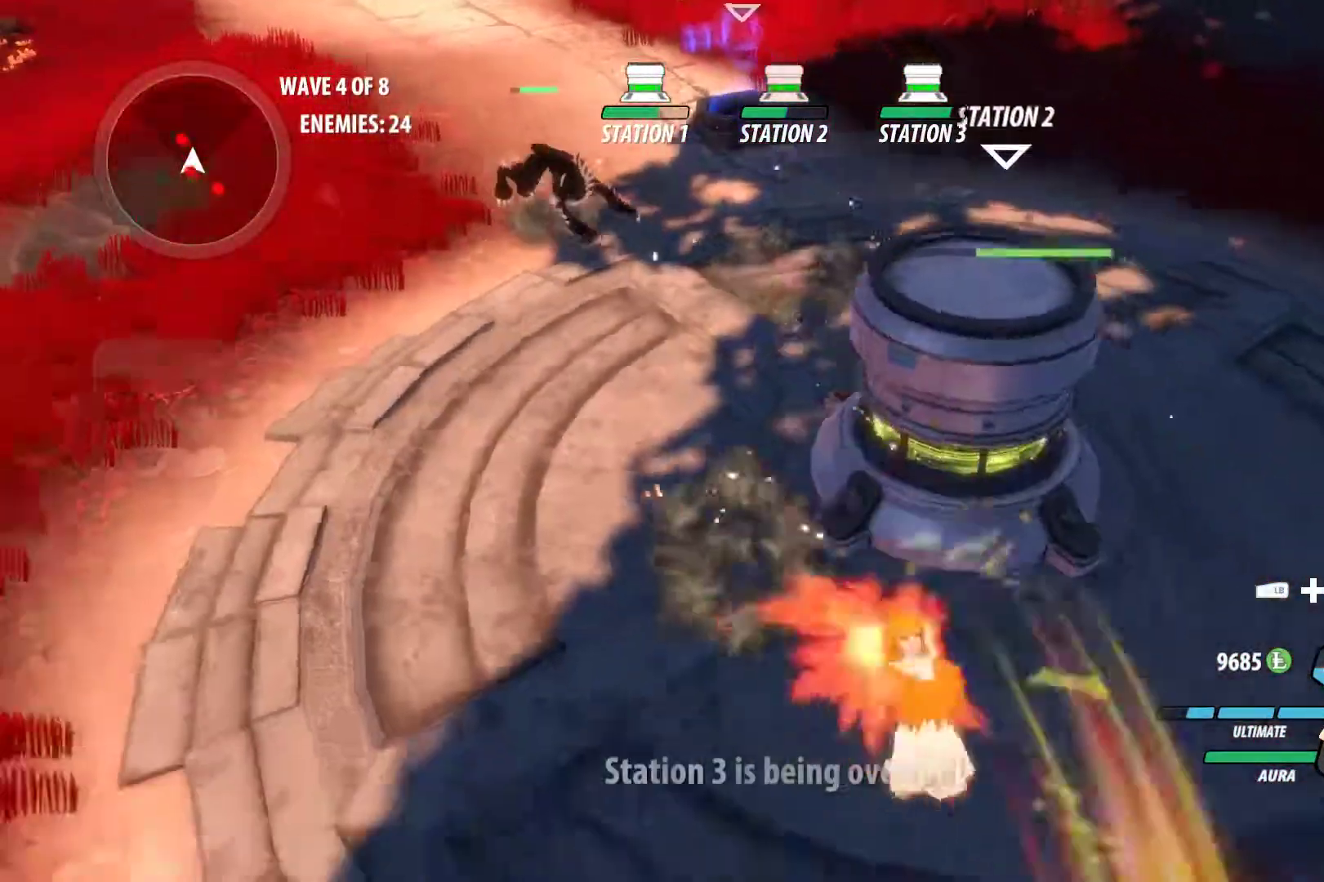
{"buttons": ["Y", "L1"], "left_stick": "down", "right_stick": "center", "events": [[17, "B", "down"], [17, "L1", "up"], [17, "Y", "up"], [67, "left_stick", "down"], [83, "B", "up"], [117, "A", "down"], [117, "L1", "down"], [150, "Y", "down"], [167, "A", "up"], [267, "L1", "up"], [283, "B", "down"], [283, "Y", "up"], [333, "B", "up"], [383, "A", "down"], [400, "L1", "down"], [417, "A", "up"], [417, "Y", "down"]]}
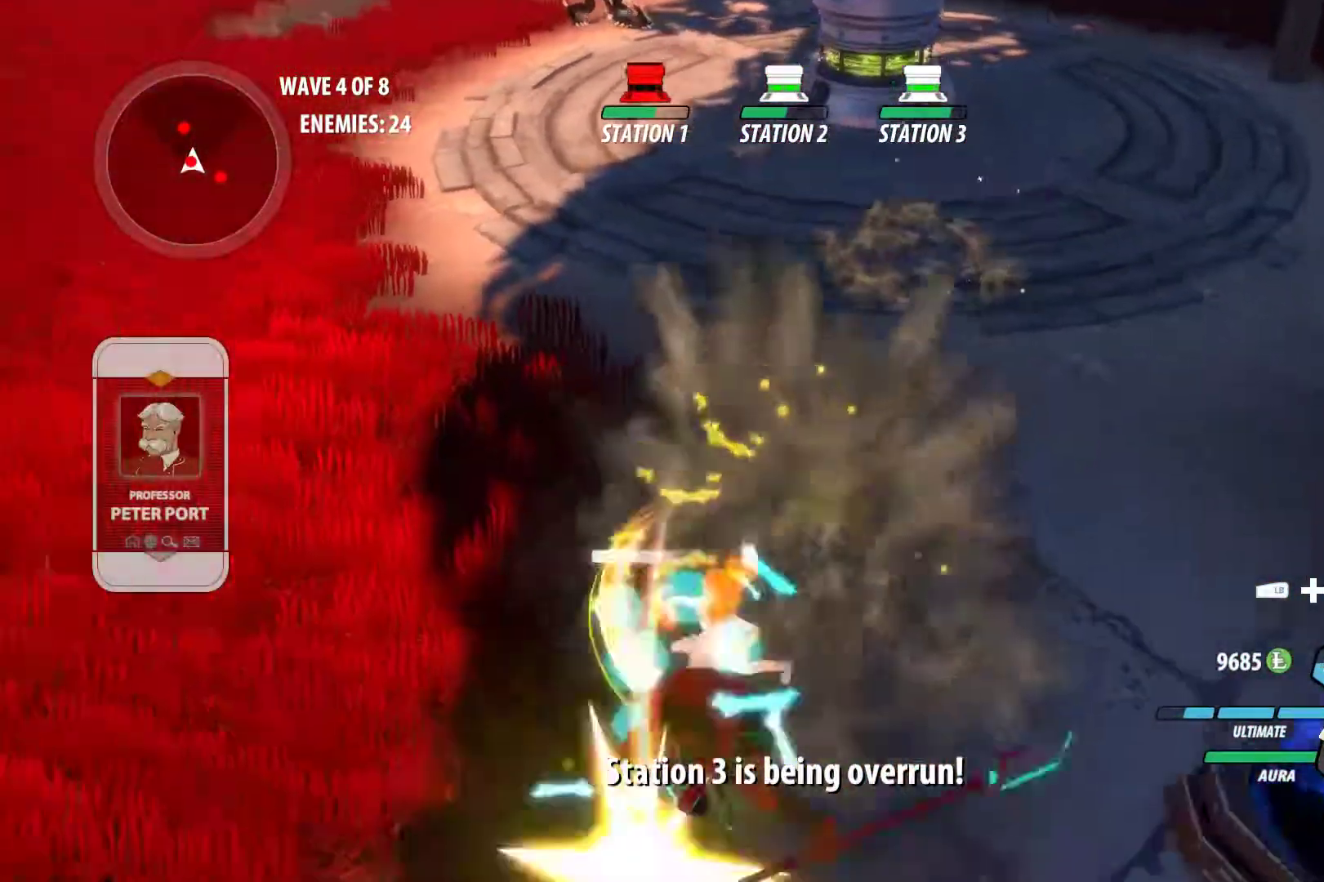
{"buttons": [], "left_stick": "center", "right_stick": "down-left", "events": [[33, "L1", "up"], [33, "Y", "up"], [50, "B", "down"], [117, "B", "up"], [150, "A", "down"], [183, "A", "up"], [183, "L1", "down"], [200, "Y", "down"], [200, "left_stick", "down-left"], [317, "B", "down"], [317, "L1", "up"], [317, "Y", "up"], [367, "B", "up"], [400, "left_stick", "center"], [433, "right_stick", "down-left"]]}
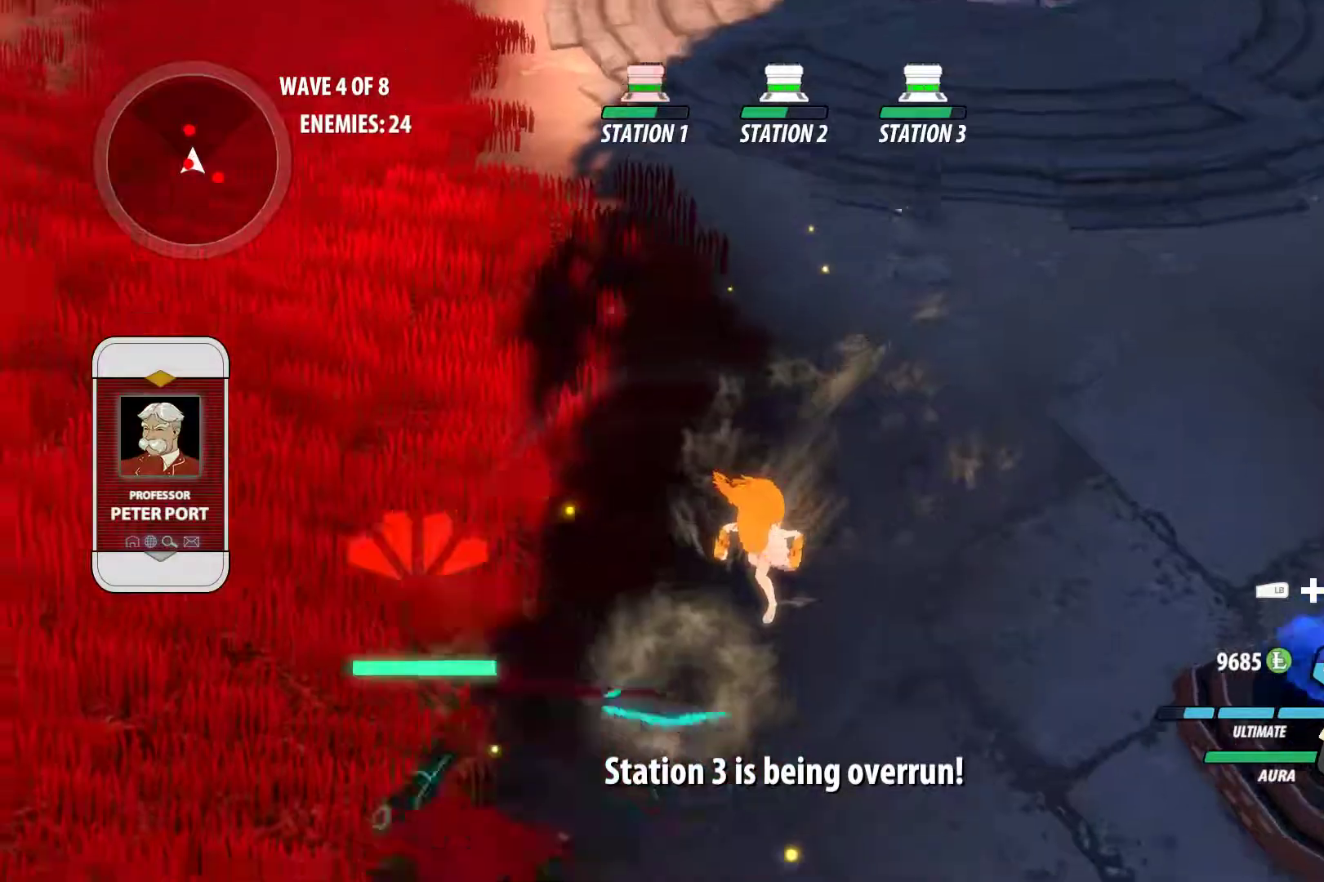
{"buttons": ["A"], "left_stick": "down-left", "right_stick": "center", "events": [[33, "right_stick", "center"], [183, "A", "down"], [183, "left_stick", "down-left"], [217, "L1", "down"], [250, "A", "up"], [250, "Y", "down"], [367, "L1", "up"], [383, "B", "down"], [383, "Y", "up"], [467, "B", "up"], [500, "A", "down"]]}
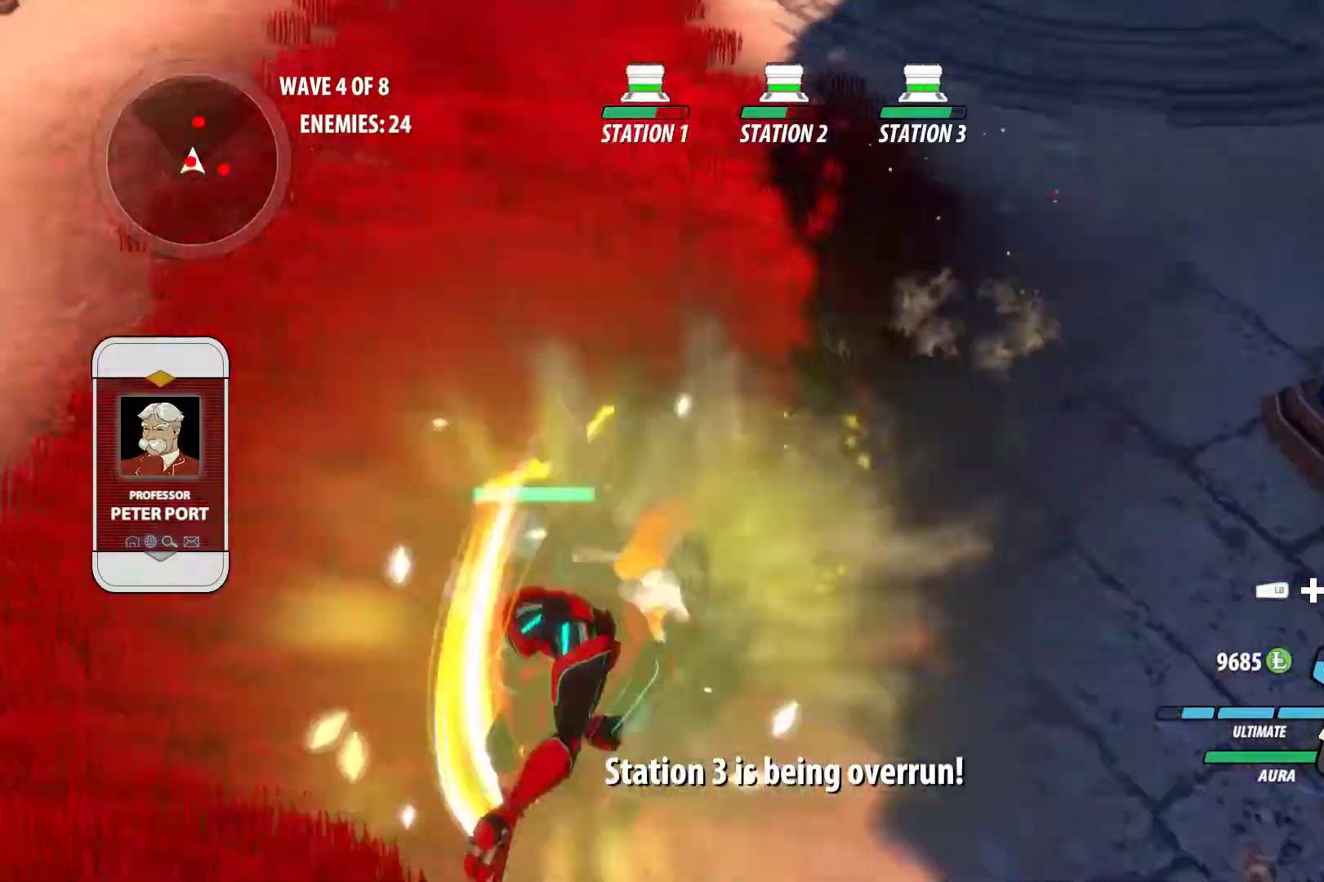
{"buttons": ["L2"], "left_stick": "center", "right_stick": "center", "events": [[33, "A", "up"], [33, "L1", "down"], [50, "Y", "down"], [167, "L1", "up"], [183, "B", "down"], [183, "Y", "up"], [233, "B", "up"], [267, "A", "down"], [300, "L1", "down"], [317, "A", "up"], [317, "Y", "down"], [417, "L1", "up"], [433, "Y", "up"], [467, "B", "down"], [483, "left_stick", "center"], [500, "B", "up"], [500, "L2", "down"]]}